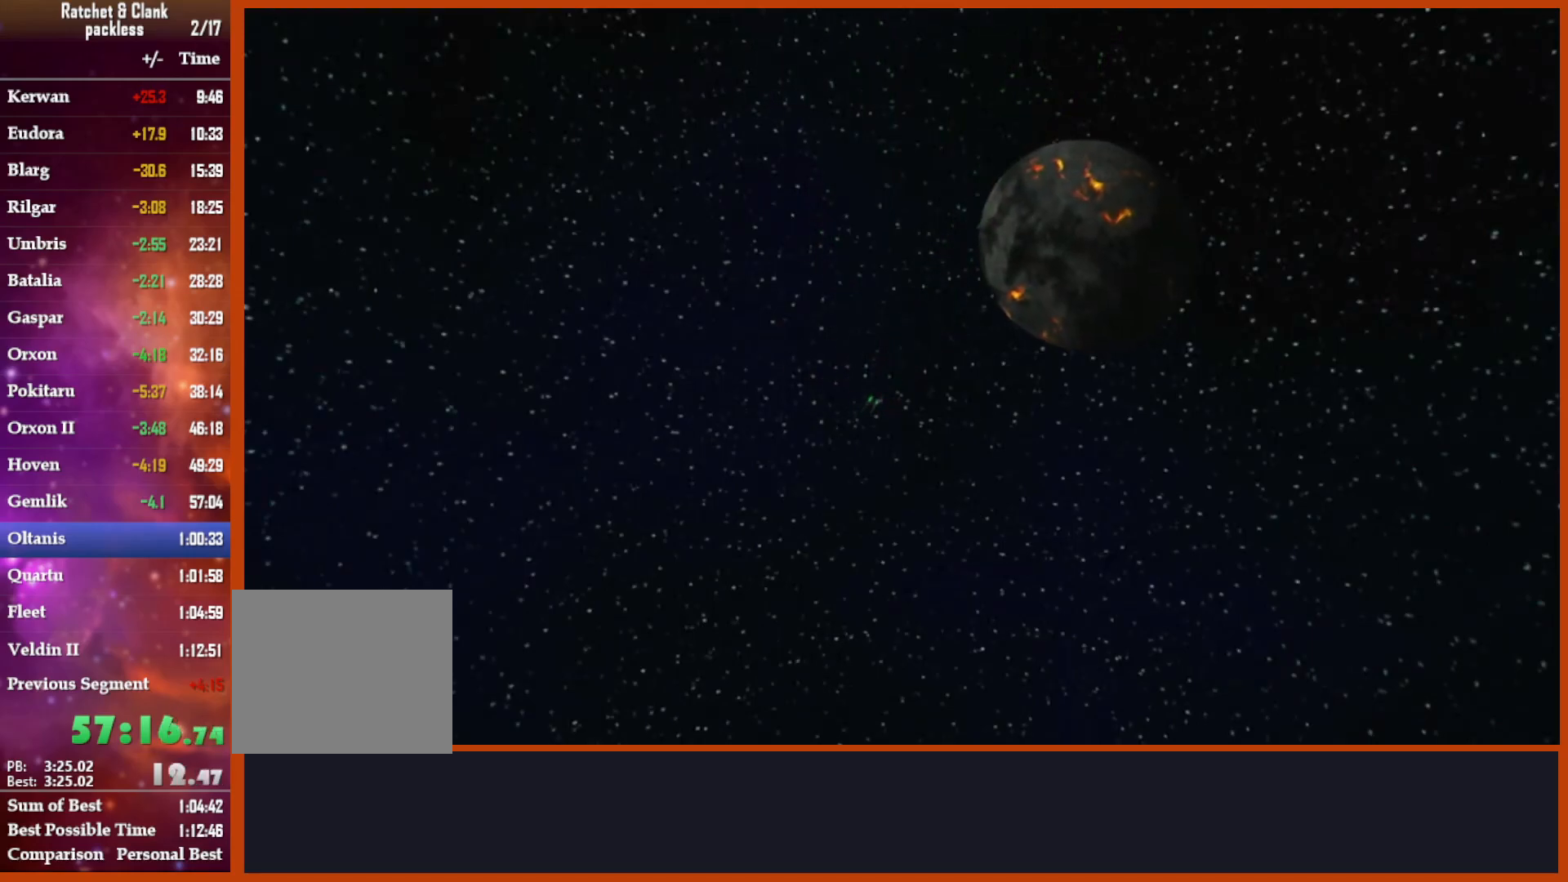
Gameplay with a controller (PlayStation layout); each line is a JSON object with the inputs held at the frame after it. "events" lists button and stick changes between this image and that frame as [ms after this image, input, new state], when the widget could be followed in between.
{"buttons": [], "left_stick": "up-left", "right_stick": "center", "events": [[17, "left_stick", "up"], [250, "left_stick", "up-left"]]}
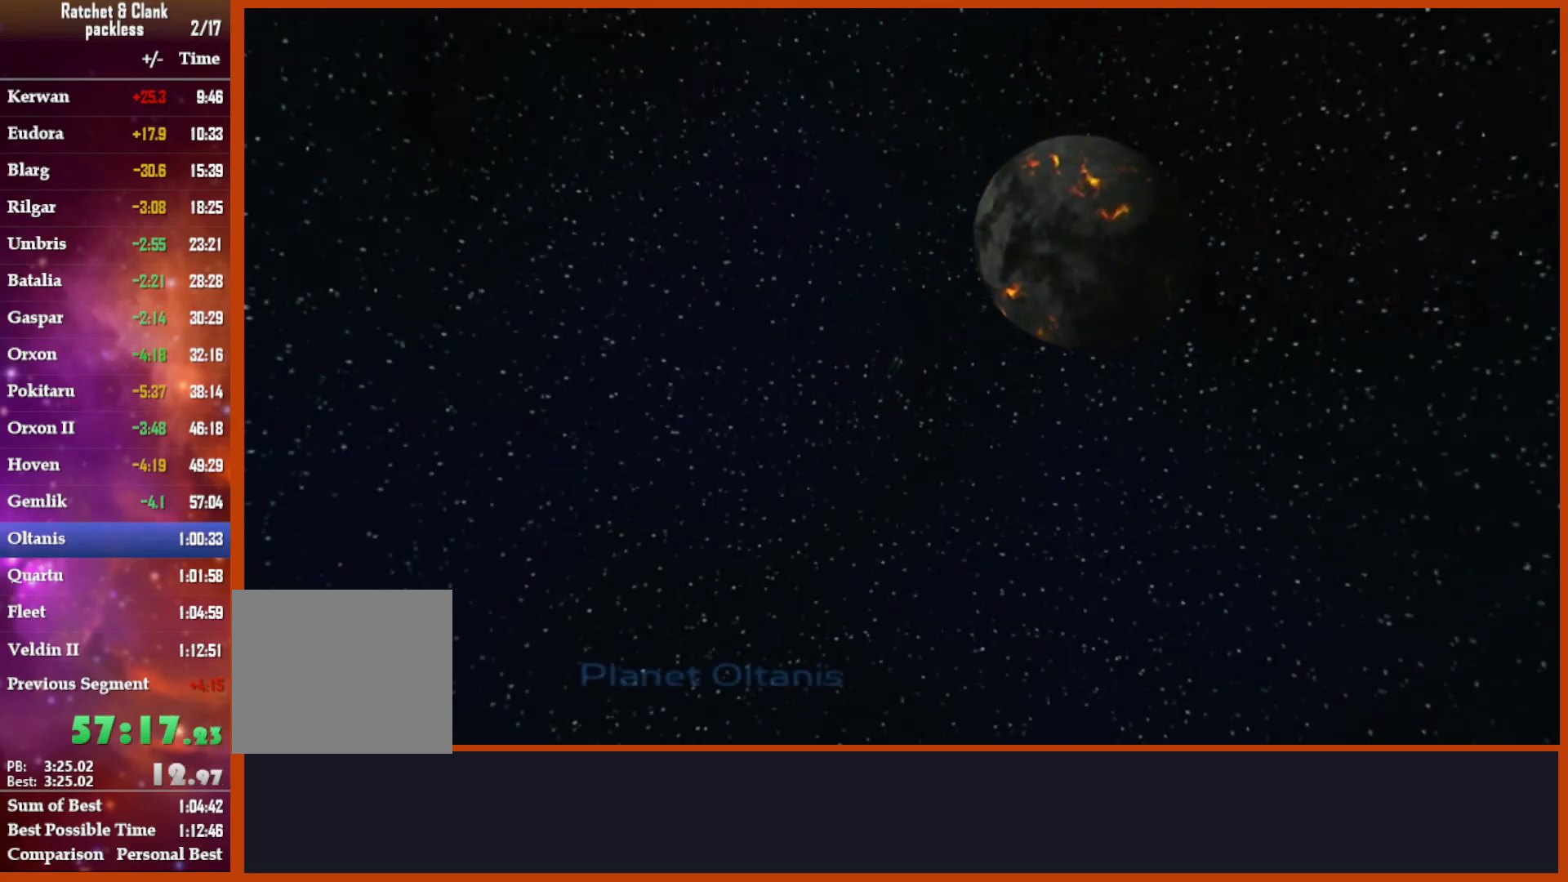
{"buttons": [], "left_stick": "up-left", "right_stick": "center", "events": []}
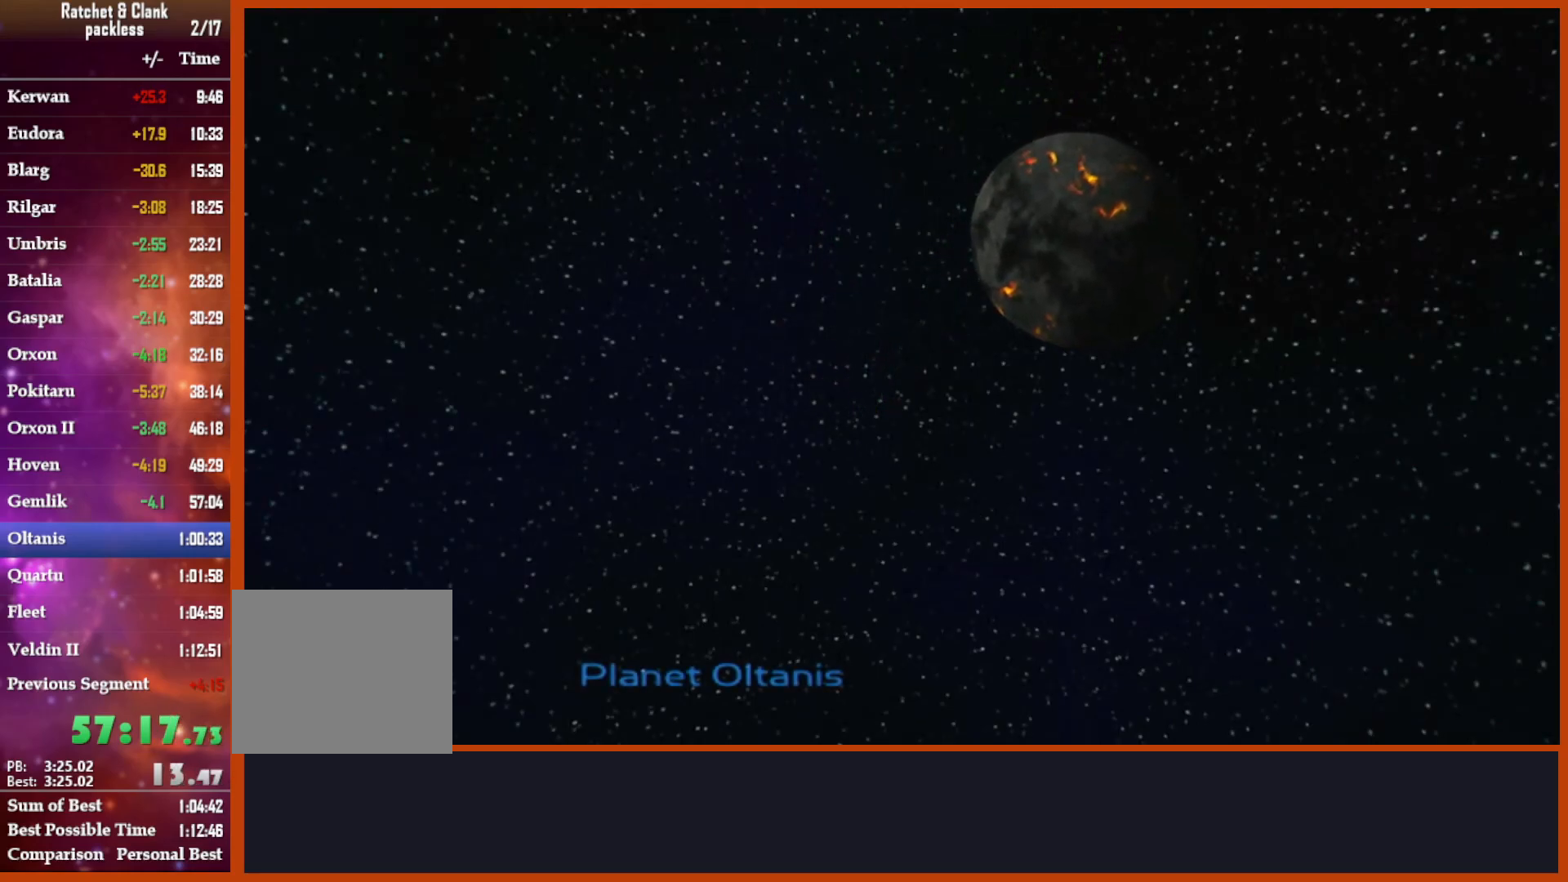
{"buttons": [], "left_stick": "up-left", "right_stick": "center", "events": []}
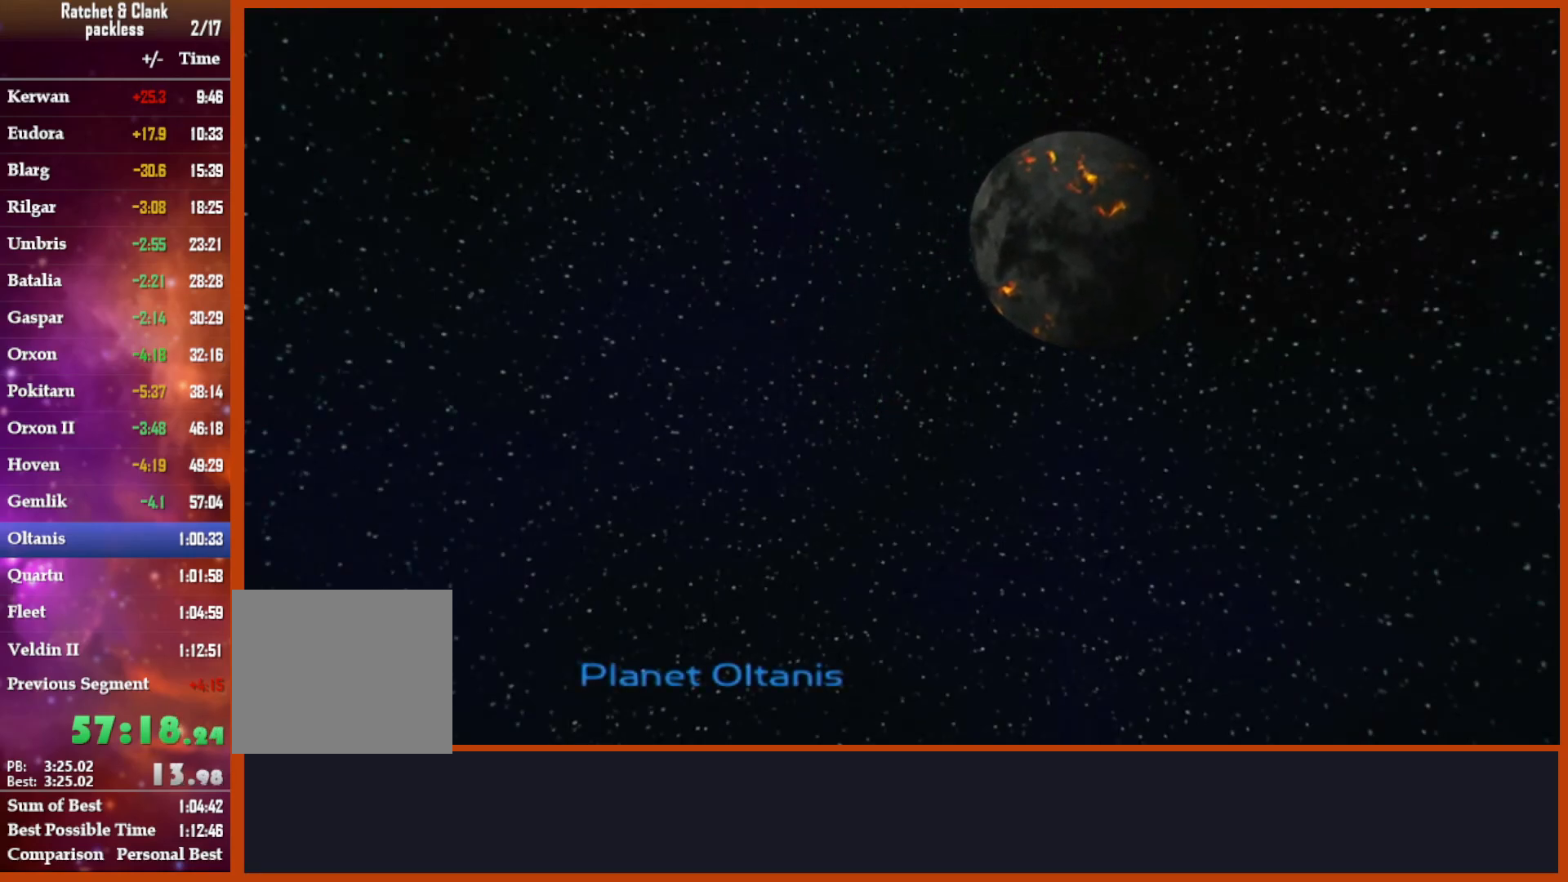
{"buttons": [], "left_stick": "up-left", "right_stick": "center", "events": []}
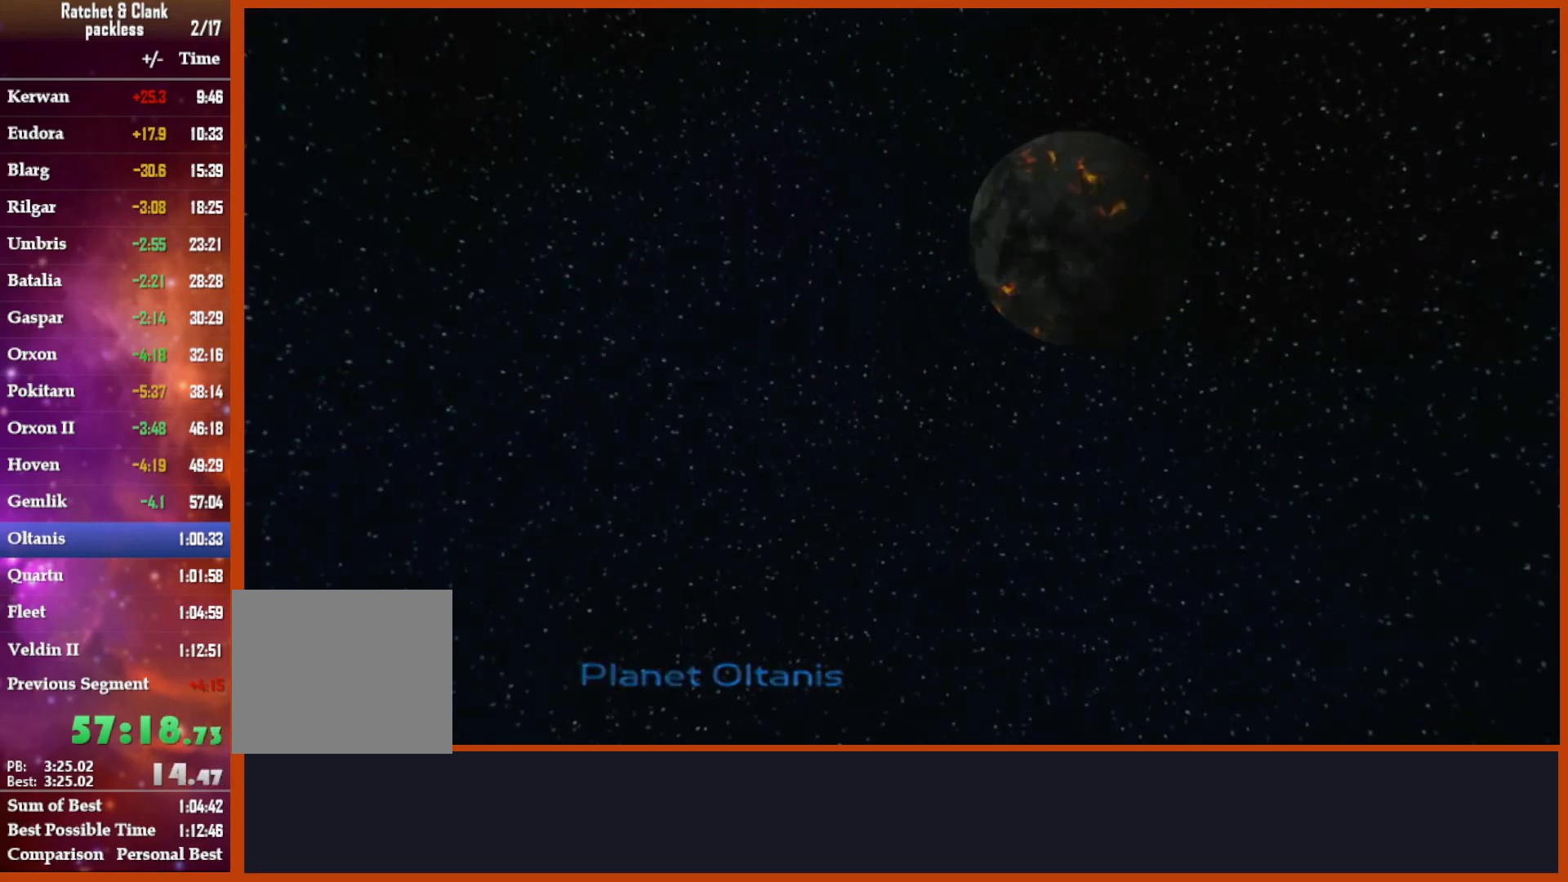
{"buttons": ["CROSS"], "left_stick": "up-left", "right_stick": "center", "events": [[217, "CROSS", "down"], [400, "CROSS", "up"], [433, "CROSS", "down"]]}
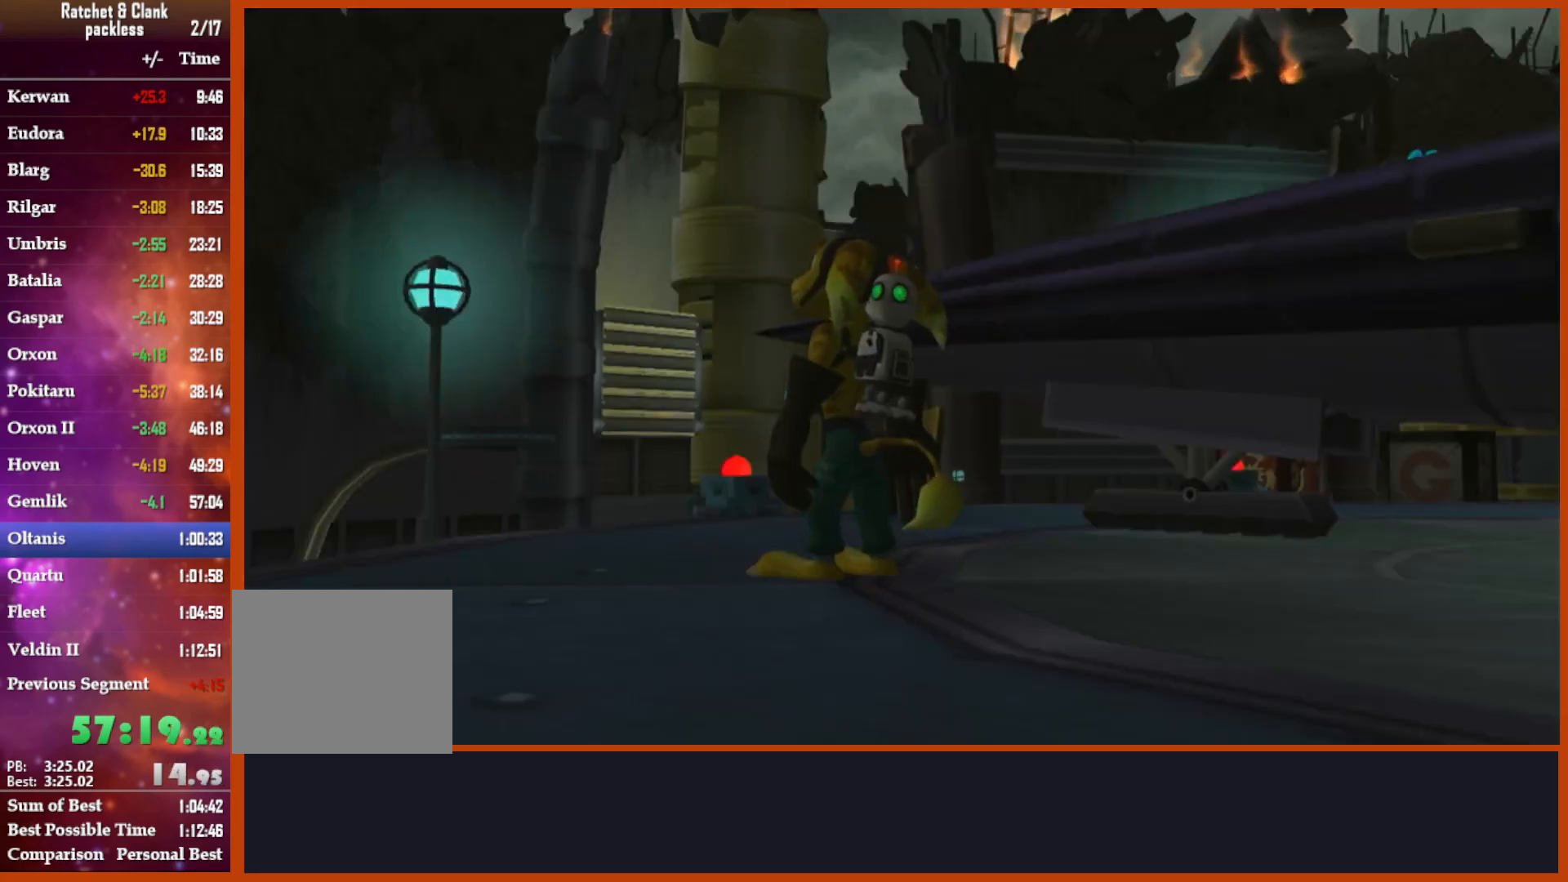
{"buttons": ["START"], "left_stick": "up-left", "right_stick": "up", "events": [[83, "CROSS", "up"], [133, "CROSS", "down"], [217, "CROSS", "up"], [333, "START", "down"], [333, "right_stick", "up"]]}
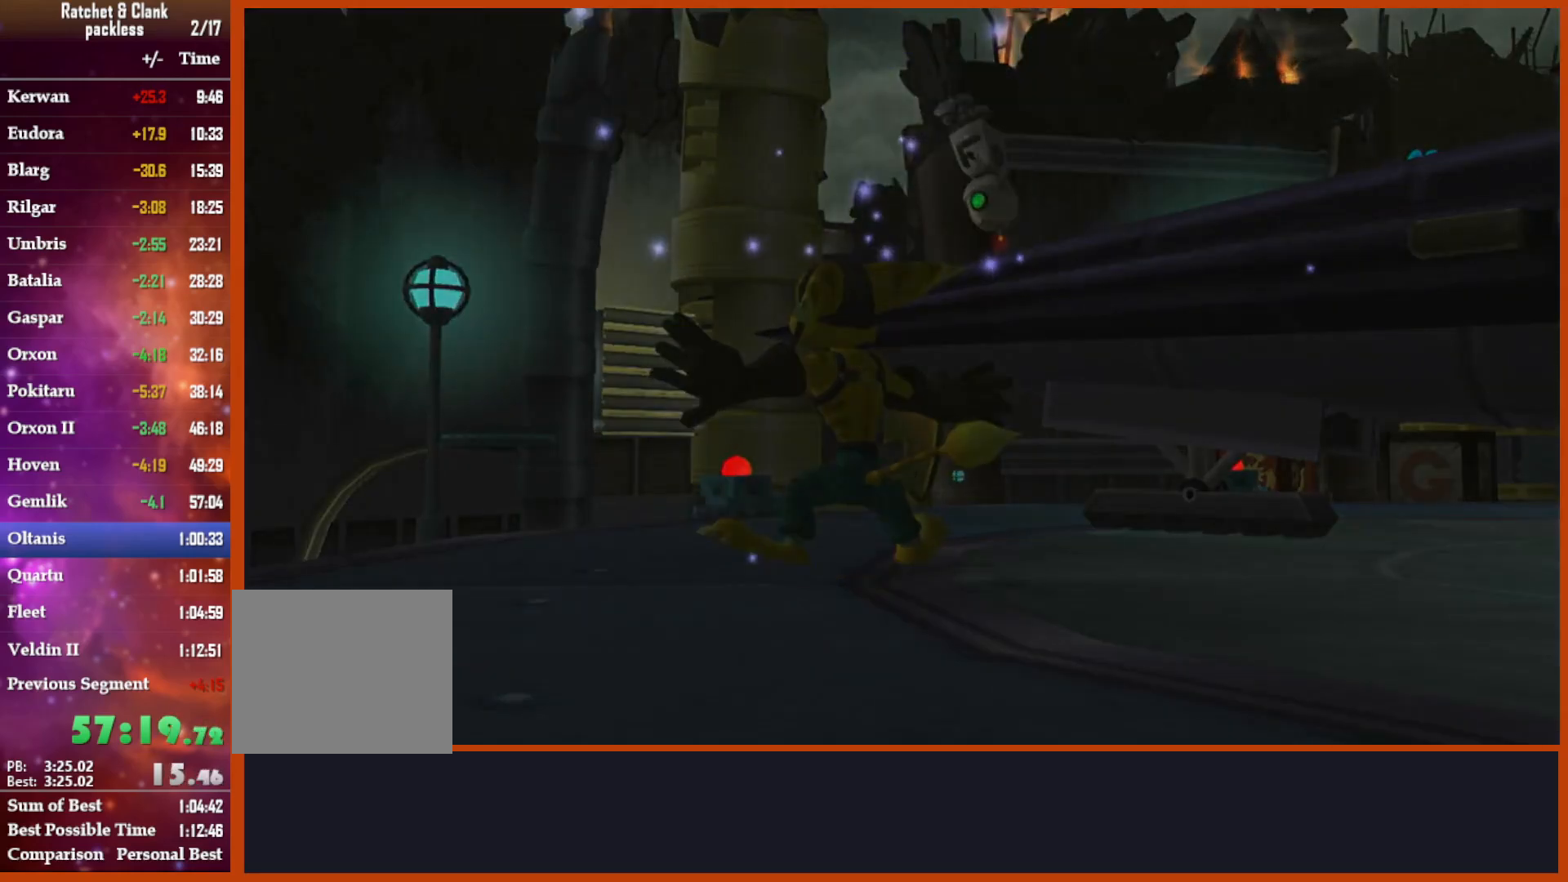
{"buttons": [], "left_stick": "up-left", "right_stick": "left", "events": [[50, "START", "up"], [50, "right_stick", "center"], [267, "CROSS", "down"], [383, "CROSS", "up"], [467, "right_stick", "left"]]}
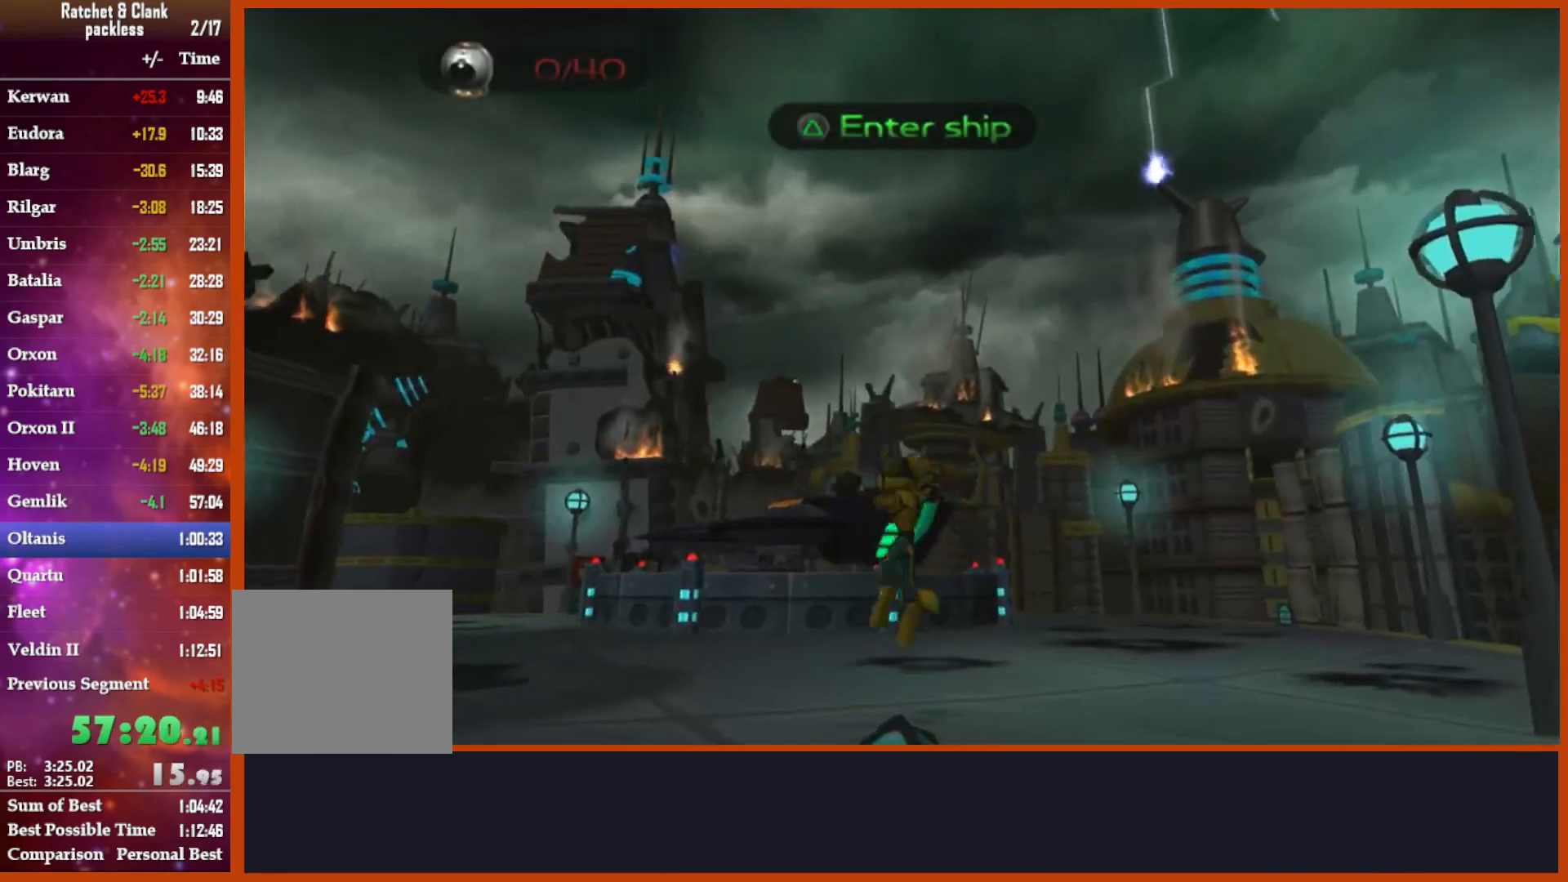
{"buttons": [], "left_stick": "up-left", "right_stick": "center", "events": [[433, "right_stick", "center"]]}
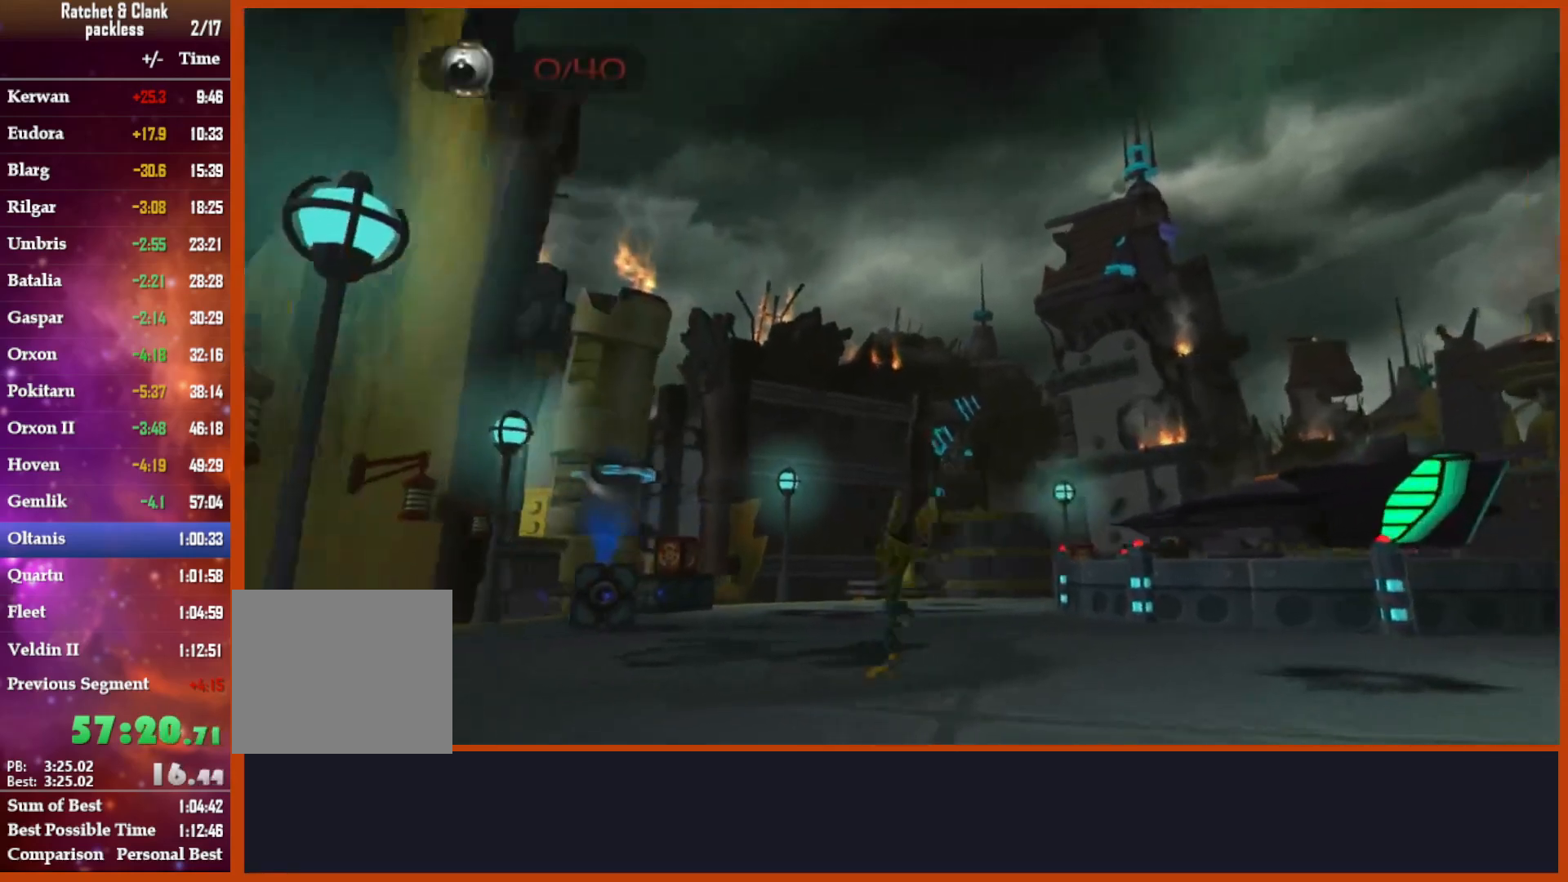
{"buttons": [], "left_stick": "center", "right_stick": "down", "events": [[50, "CROSS", "down"], [50, "R1", "down"], [83, "left_stick", "up-right"], [233, "left_stick", "up"], [250, "CROSS", "up"], [250, "R1", "up"], [333, "left_stick", "center"], [467, "right_stick", "down"]]}
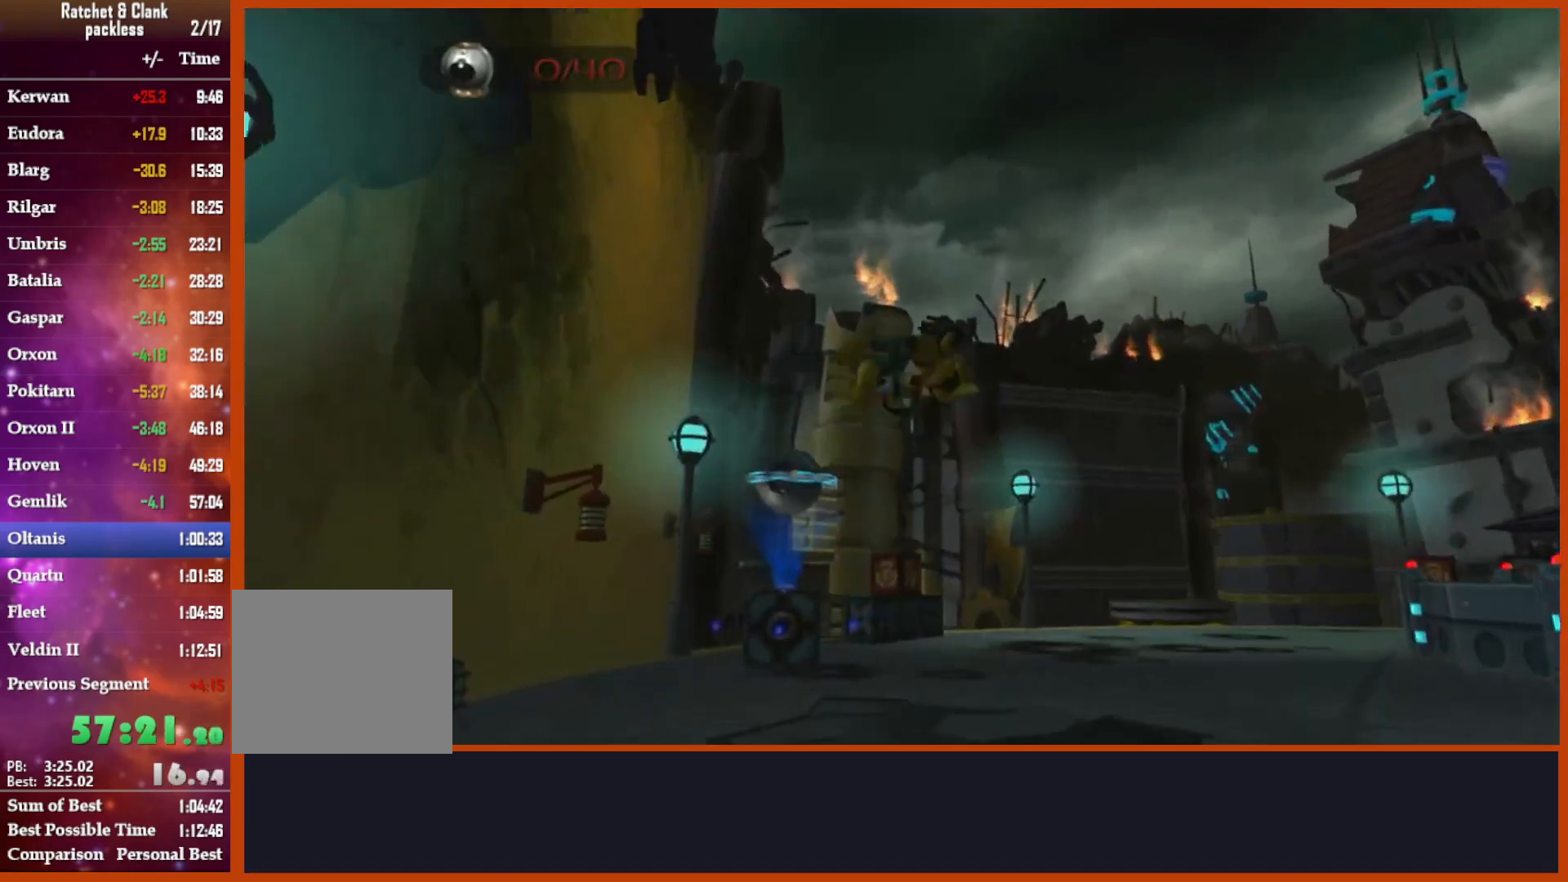
{"buttons": [], "left_stick": "up-left", "right_stick": "center", "events": [[17, "right_stick", "down-left"], [117, "left_stick", "up"], [383, "right_stick", "center"], [433, "left_stick", "up-left"]]}
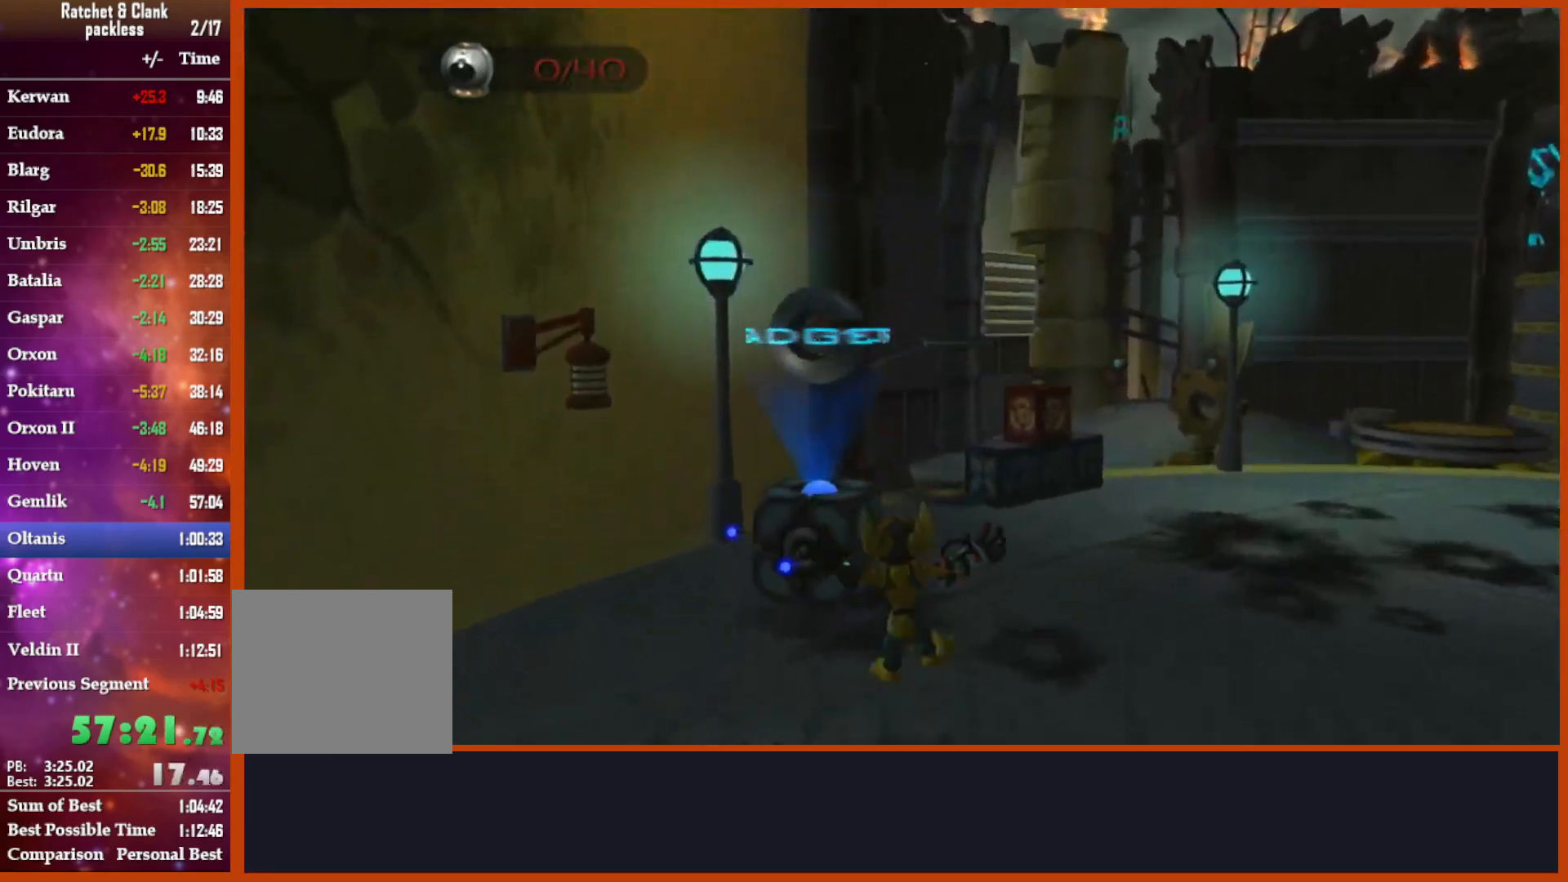
{"buttons": [], "left_stick": "center", "right_stick": "center", "events": [[217, "TRIANGLE", "down"], [233, "left_stick", "center"], [267, "TRIANGLE", "up"]]}
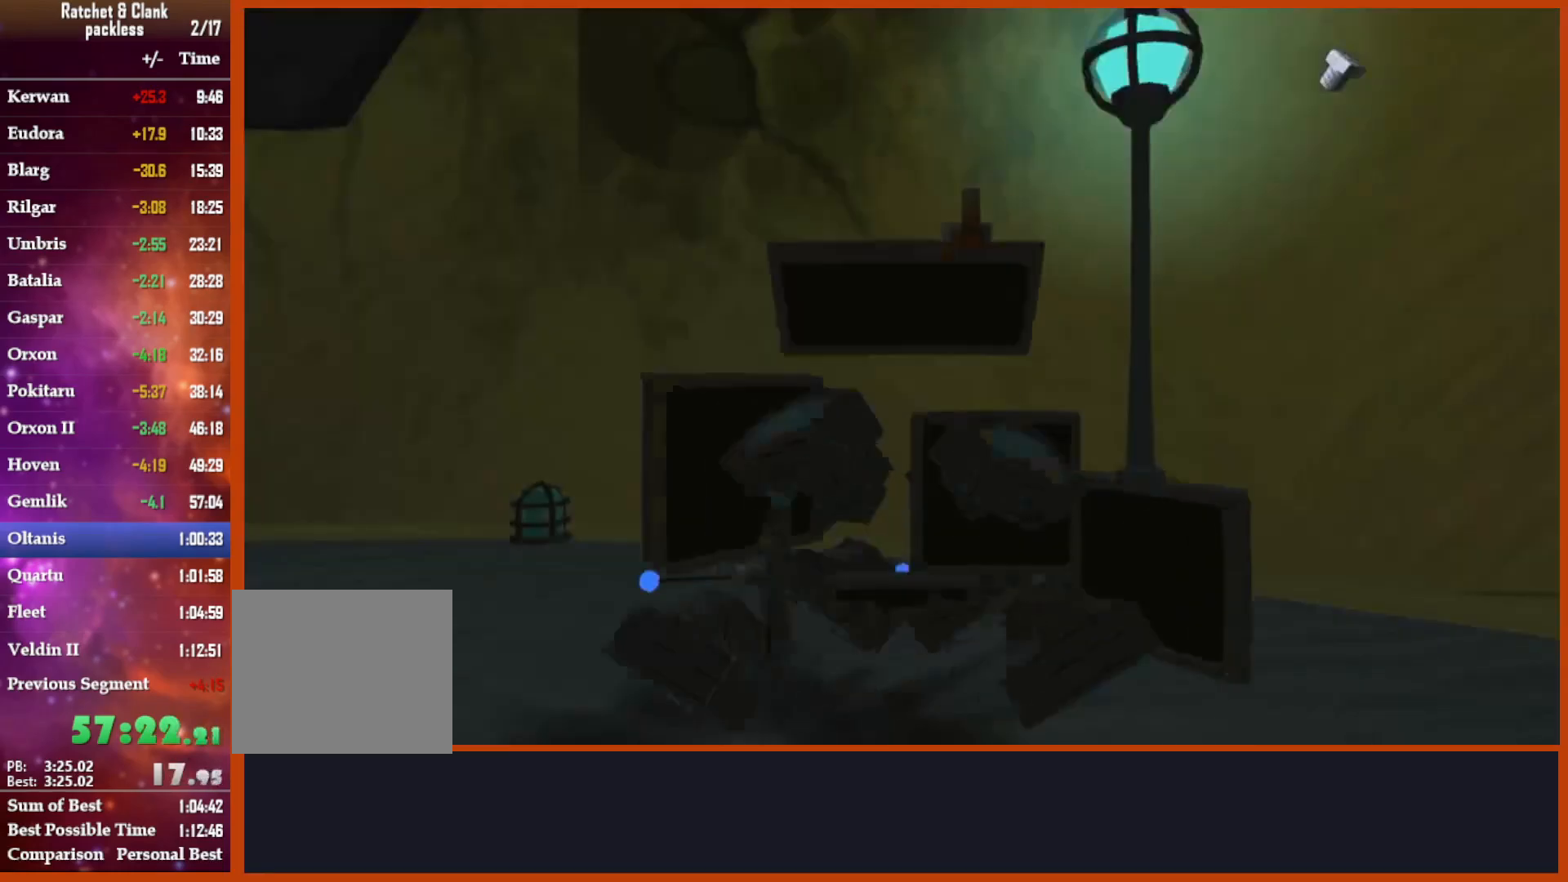
{"buttons": [], "left_stick": "center", "right_stick": "center", "events": []}
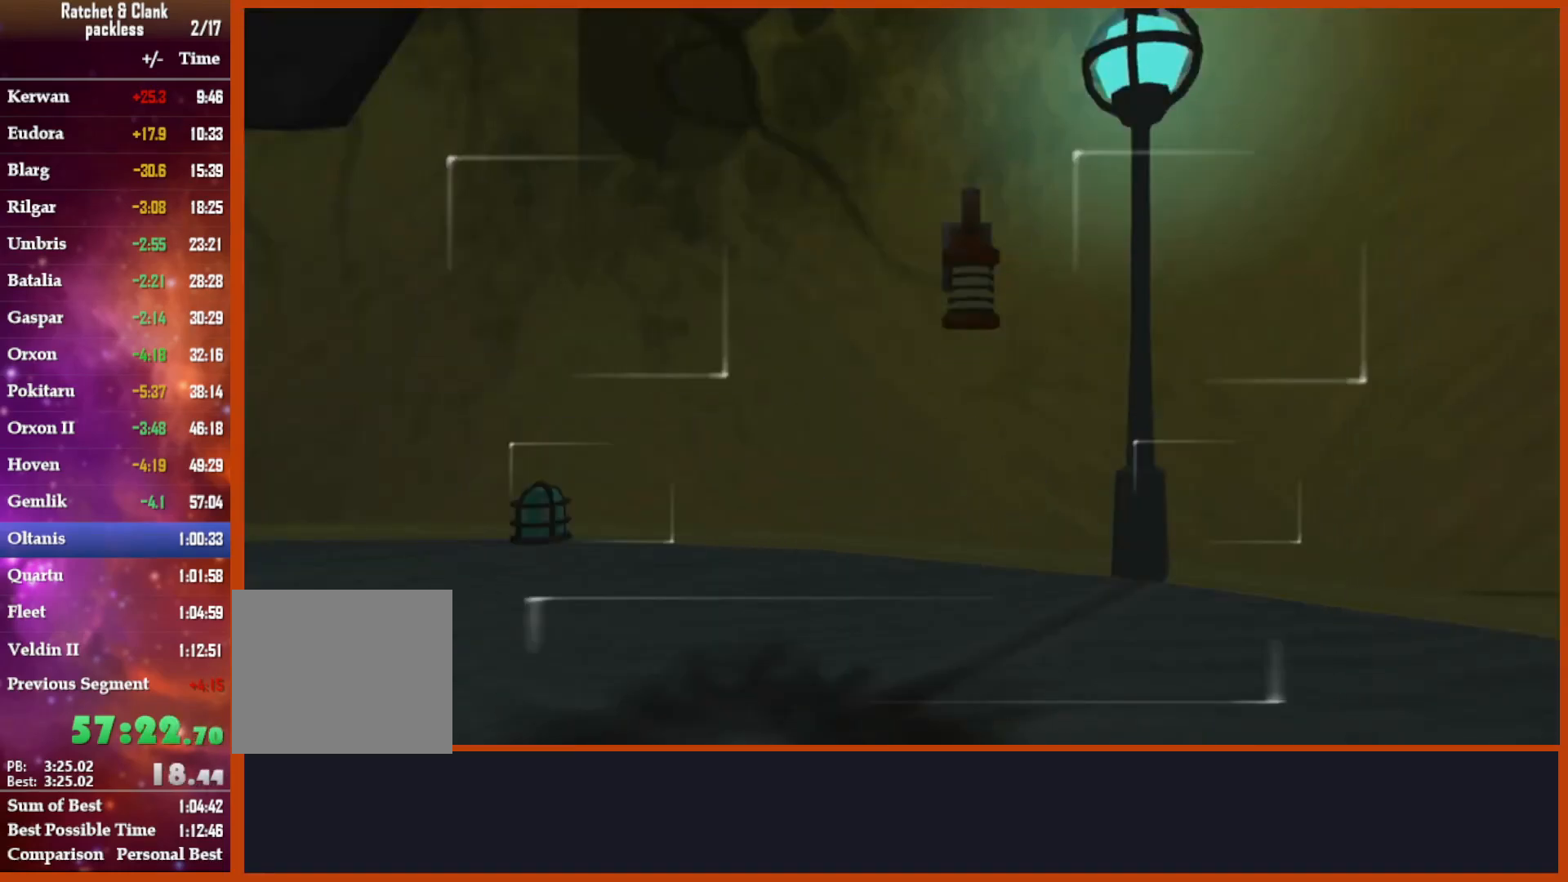
{"buttons": [], "left_stick": "center", "right_stick": "center", "events": [[100, "DPAD_LEFT", "down"], [217, "DPAD_LEFT", "up"], [333, "DPAD_LEFT", "down"], [433, "DPAD_LEFT", "up"]]}
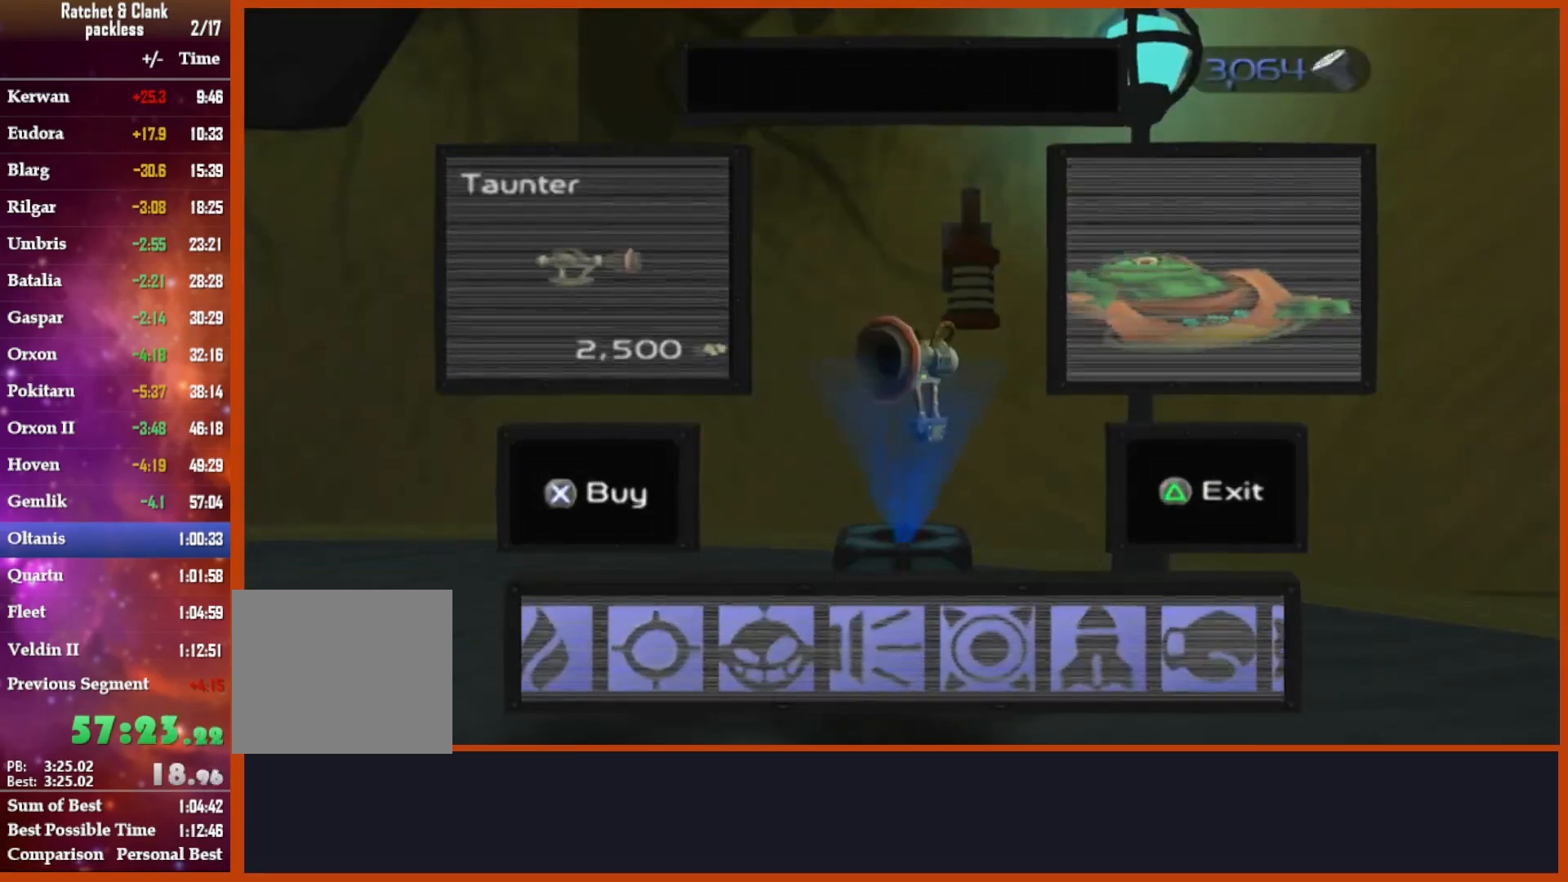
{"buttons": [], "left_stick": "center", "right_stick": "center", "events": [[17, "DPAD_LEFT", "down"], [133, "DPAD_LEFT", "up"], [217, "DPAD_LEFT", "down"], [300, "DPAD_LEFT", "up"], [383, "DPAD_LEFT", "down"], [500, "DPAD_LEFT", "up"]]}
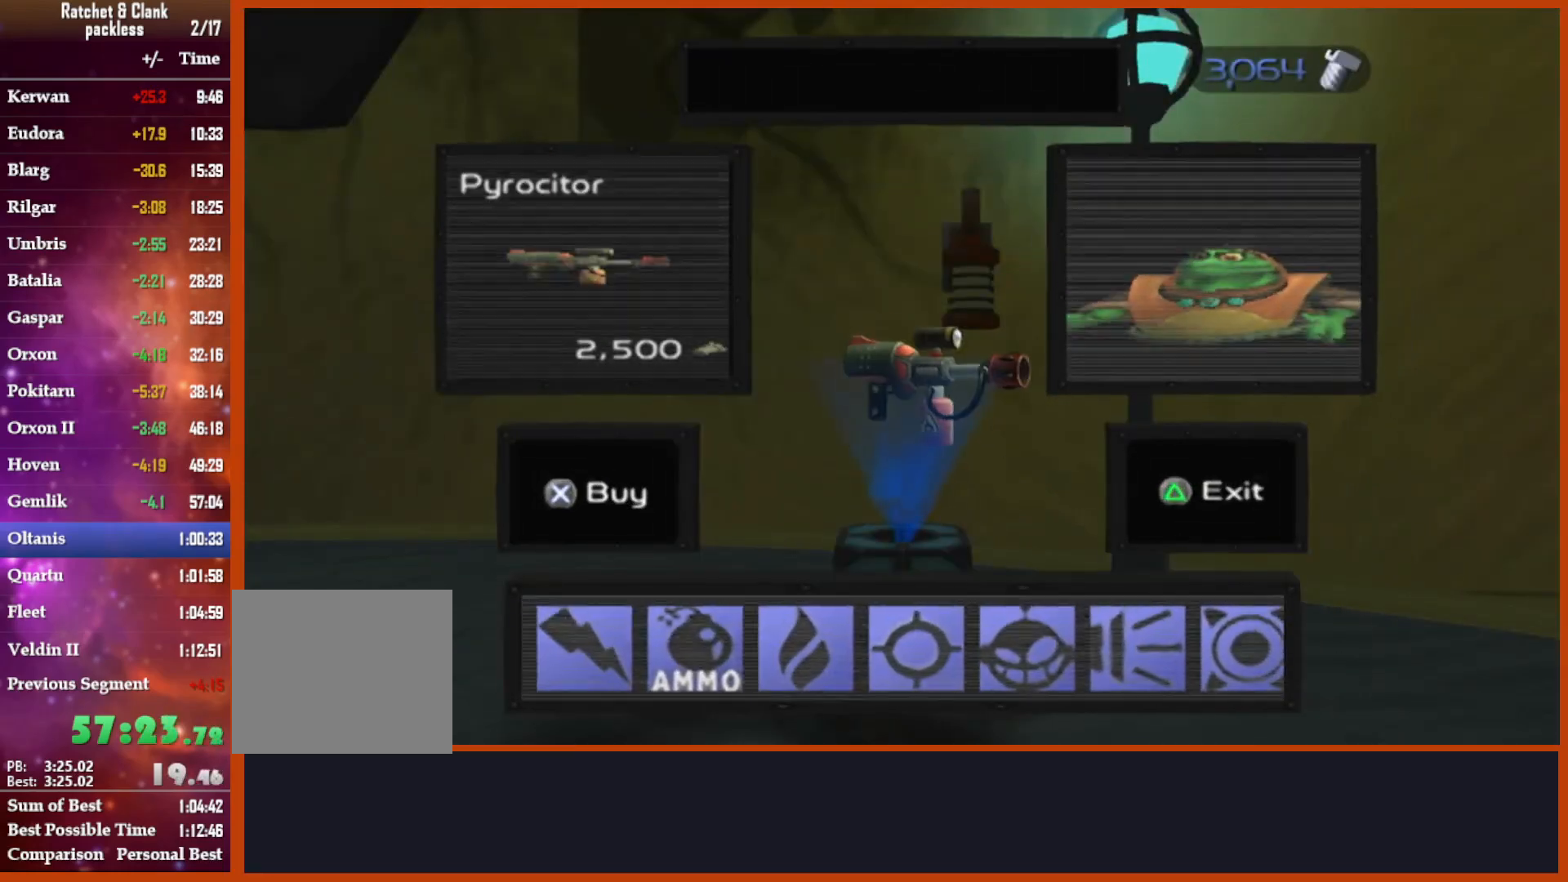
{"buttons": ["DPAD_RIGHT"], "left_stick": "center", "right_stick": "center", "events": [[83, "DPAD_LEFT", "down"], [217, "DPAD_LEFT", "up"], [300, "CROSS", "down"], [433, "CROSS", "up"], [433, "DPAD_RIGHT", "down"]]}
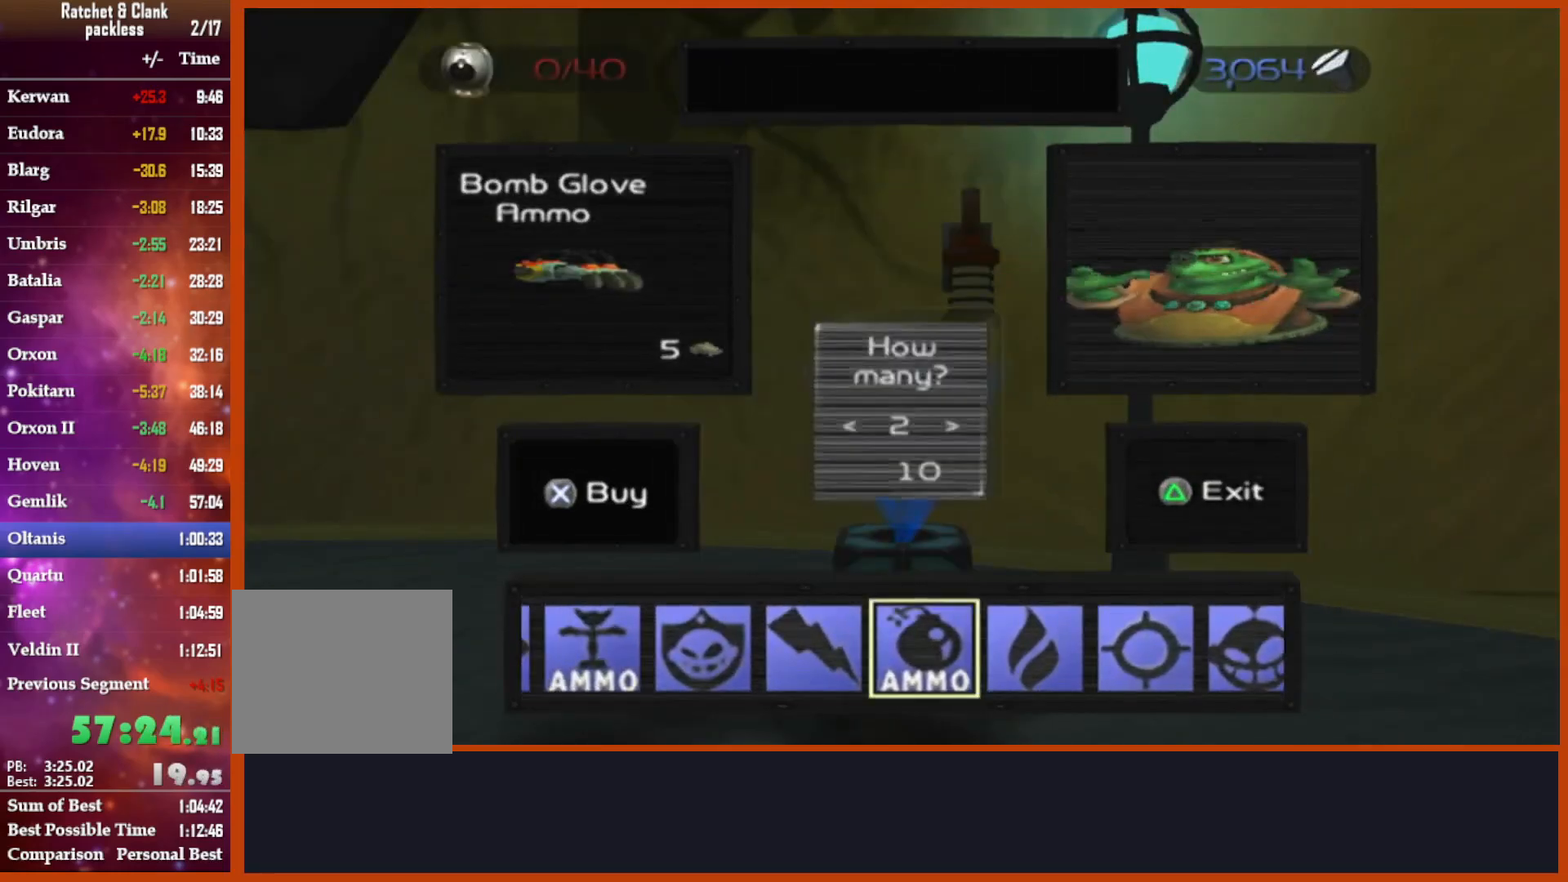
{"buttons": ["DPAD_RIGHT"], "left_stick": "center", "right_stick": "center", "events": []}
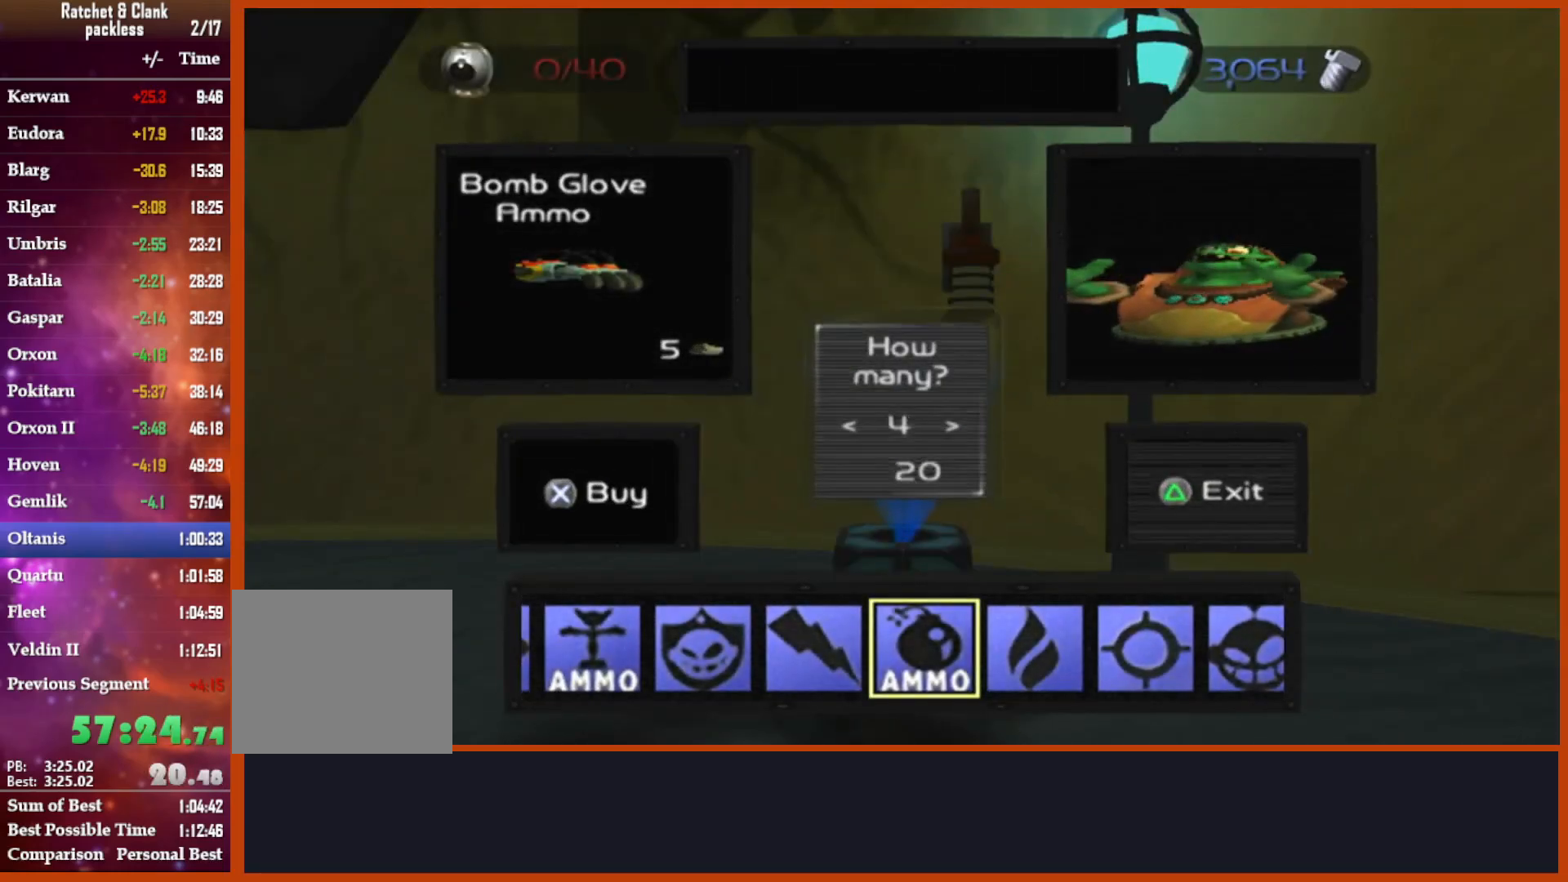
{"buttons": [], "left_stick": "center", "right_stick": "center", "events": [[467, "DPAD_RIGHT", "up"]]}
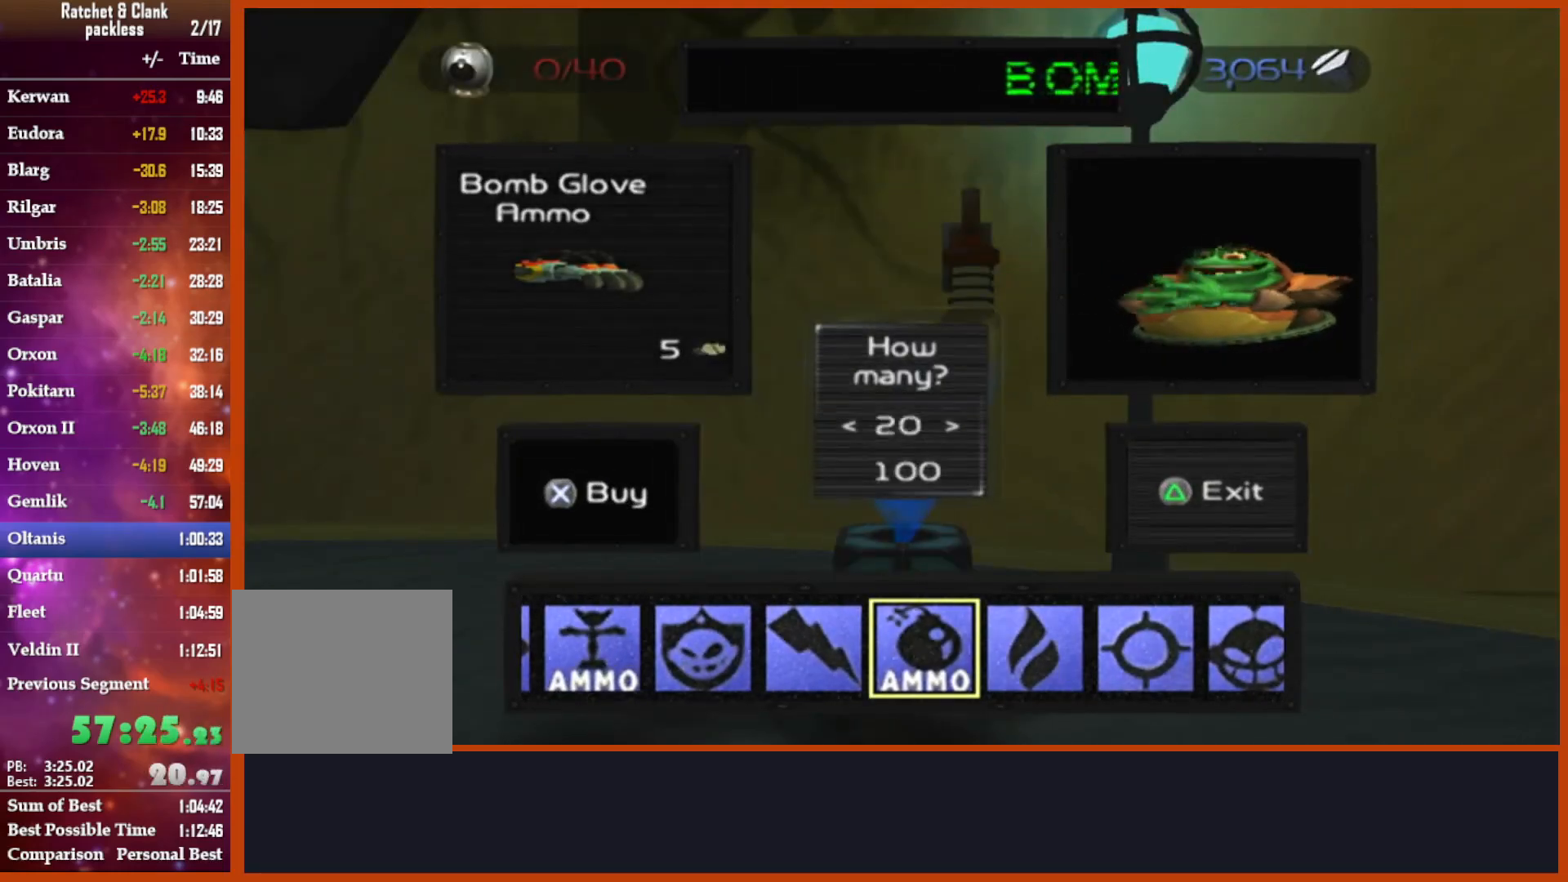
{"buttons": ["TRIANGLE"], "left_stick": "center", "right_stick": "center", "events": [[83, "CROSS", "down"], [217, "CROSS", "up"], [433, "TRIANGLE", "down"]]}
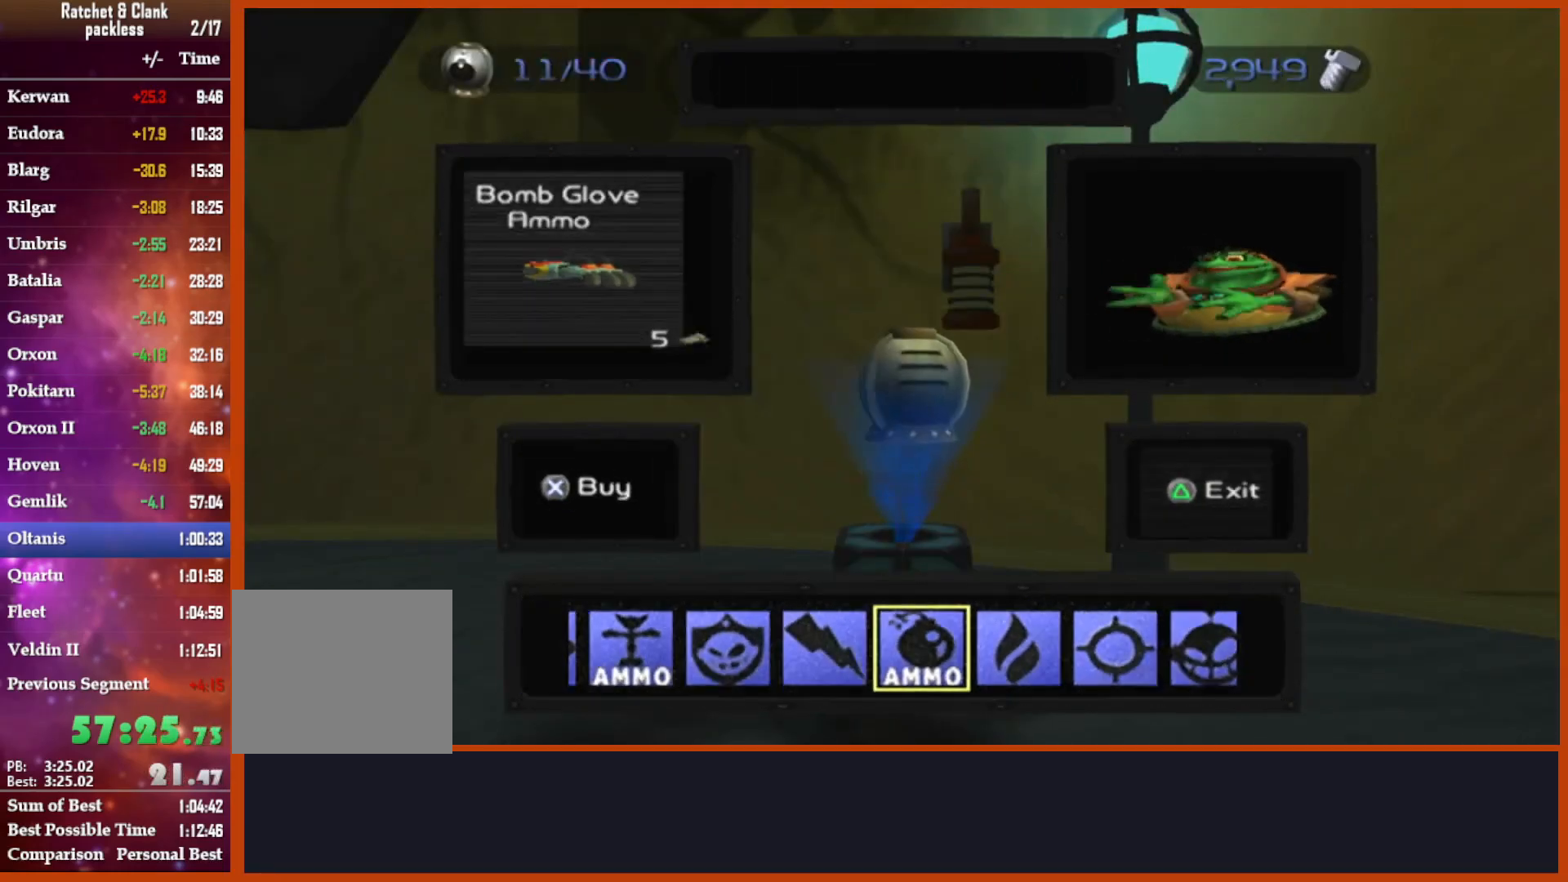
{"buttons": [], "left_stick": "down", "right_stick": "down-right", "events": [[17, "TRIANGLE", "up"], [217, "right_stick", "down-right"], [383, "left_stick", "down"]]}
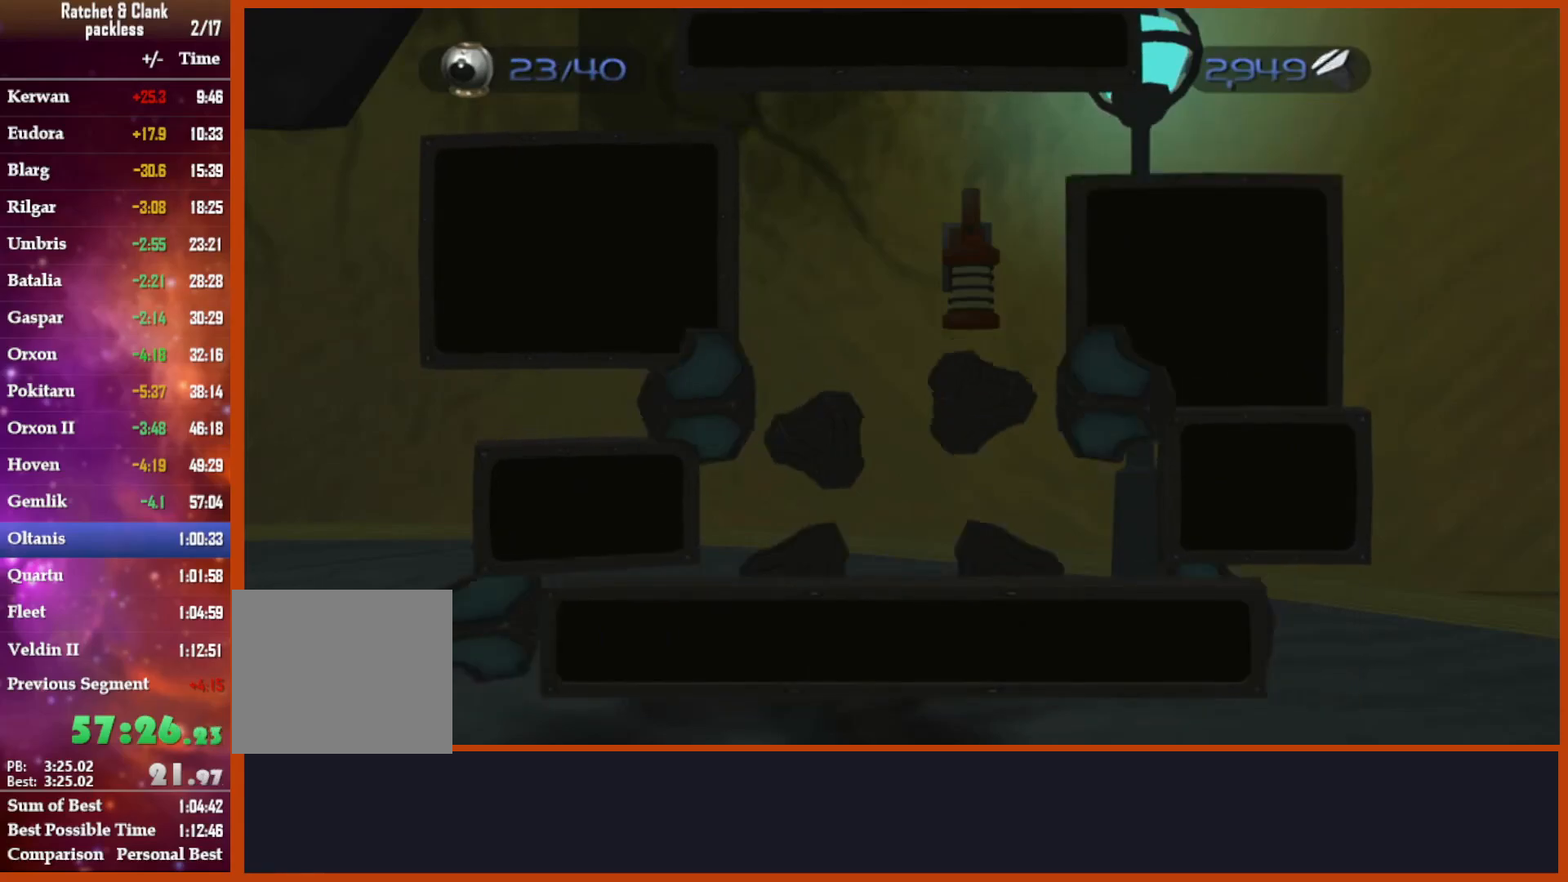
{"buttons": [], "left_stick": "down", "right_stick": "down-right", "events": [[267, "CROSS", "down"], [433, "CROSS", "up"]]}
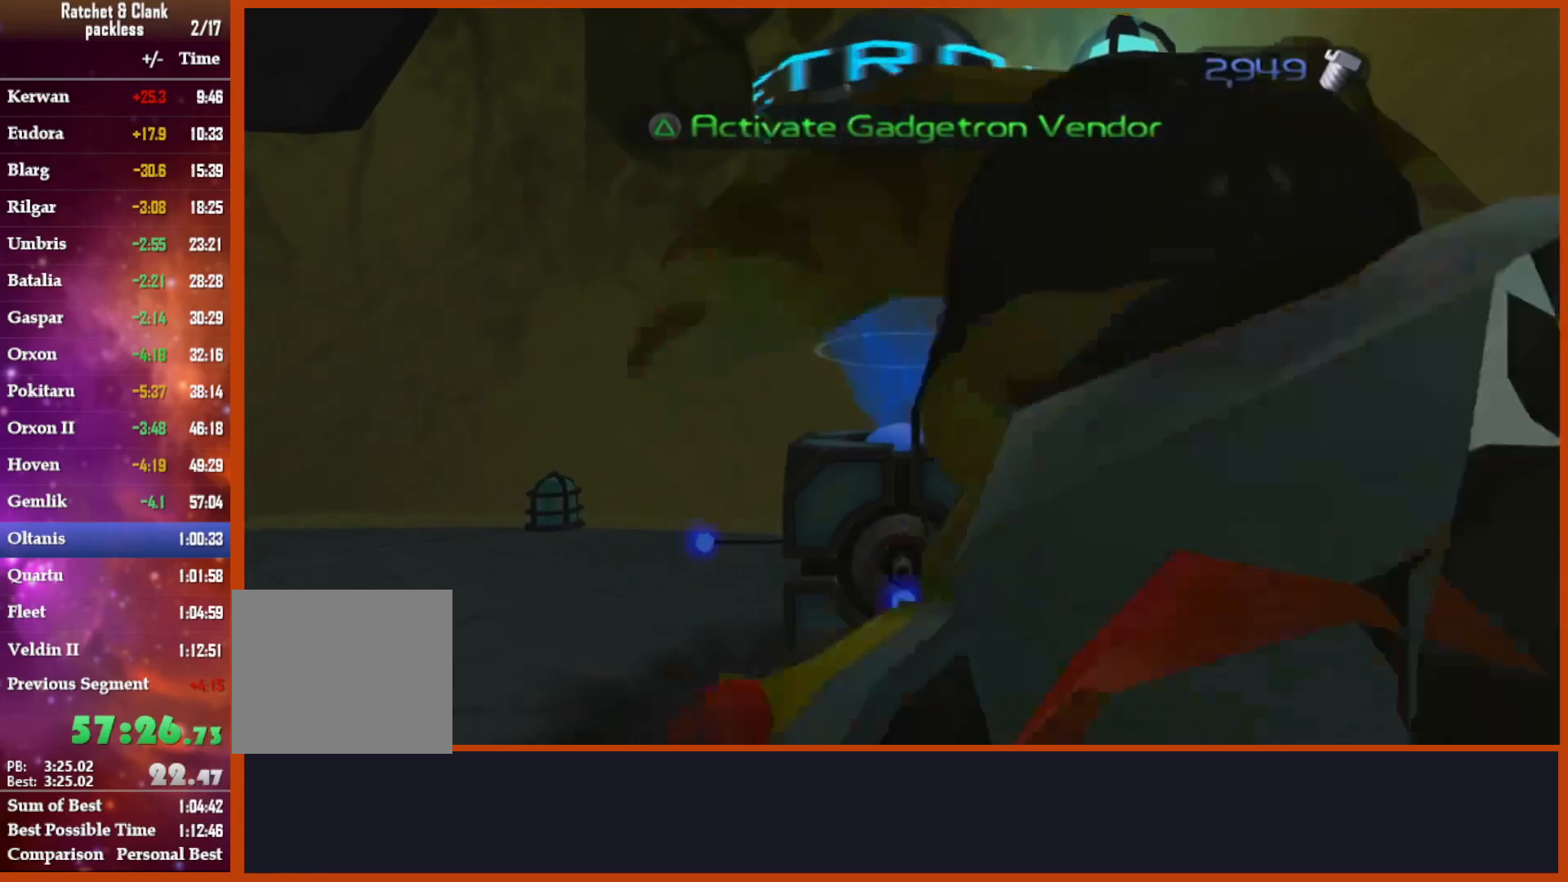
{"buttons": [], "left_stick": "up", "right_stick": "down-left", "events": [[433, "right_stick", "down-left"], [467, "left_stick", "up"]]}
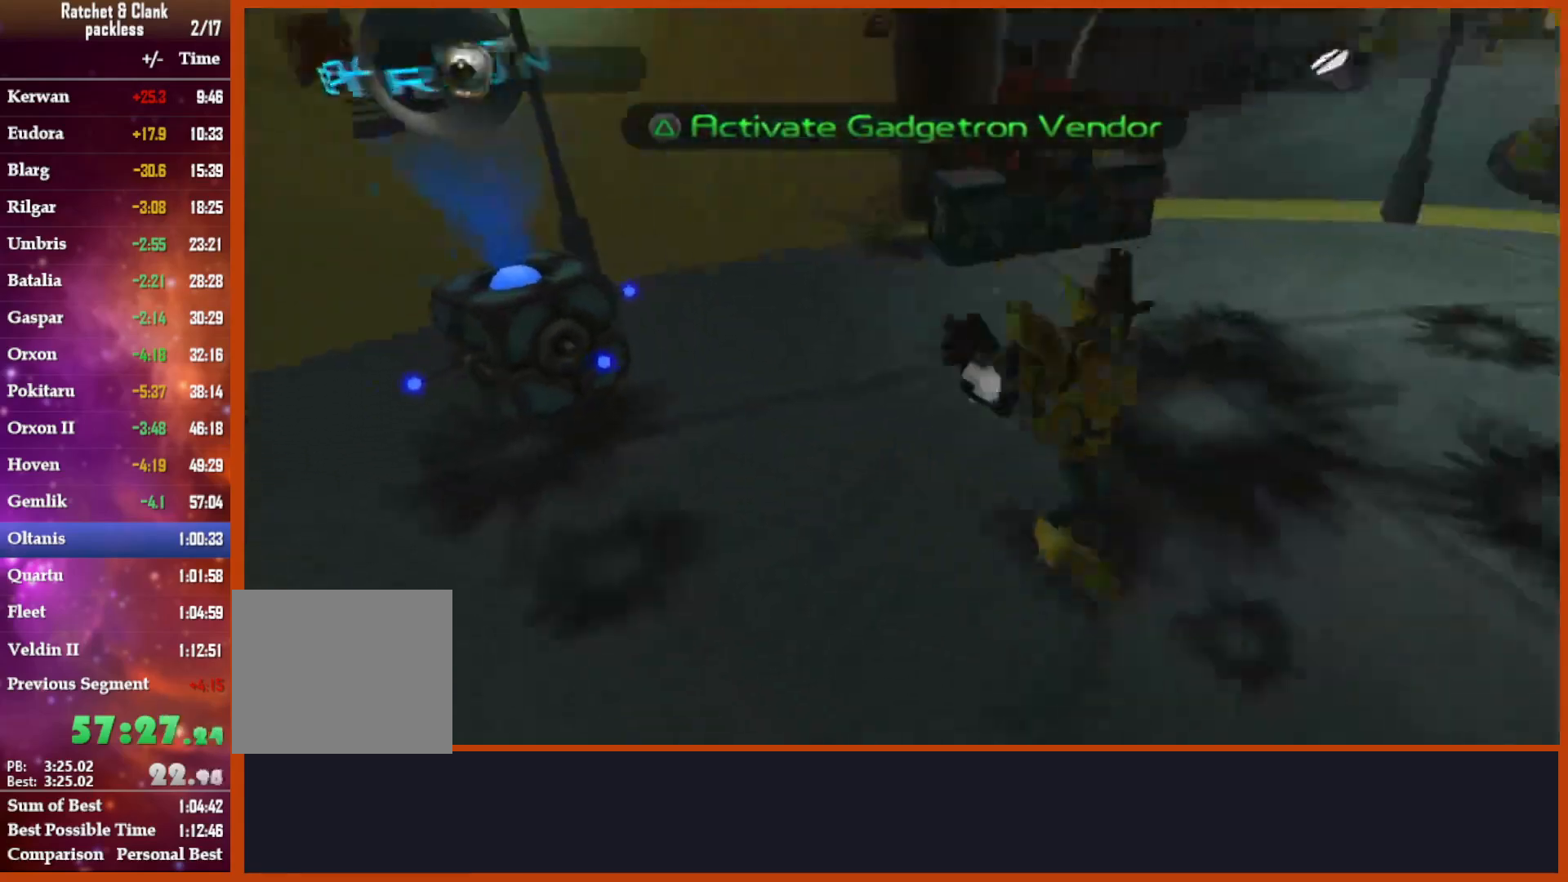
{"buttons": [], "left_stick": "up", "right_stick": "center", "events": [[67, "right_stick", "center"], [333, "CIRCLE", "down"], [467, "CIRCLE", "up"]]}
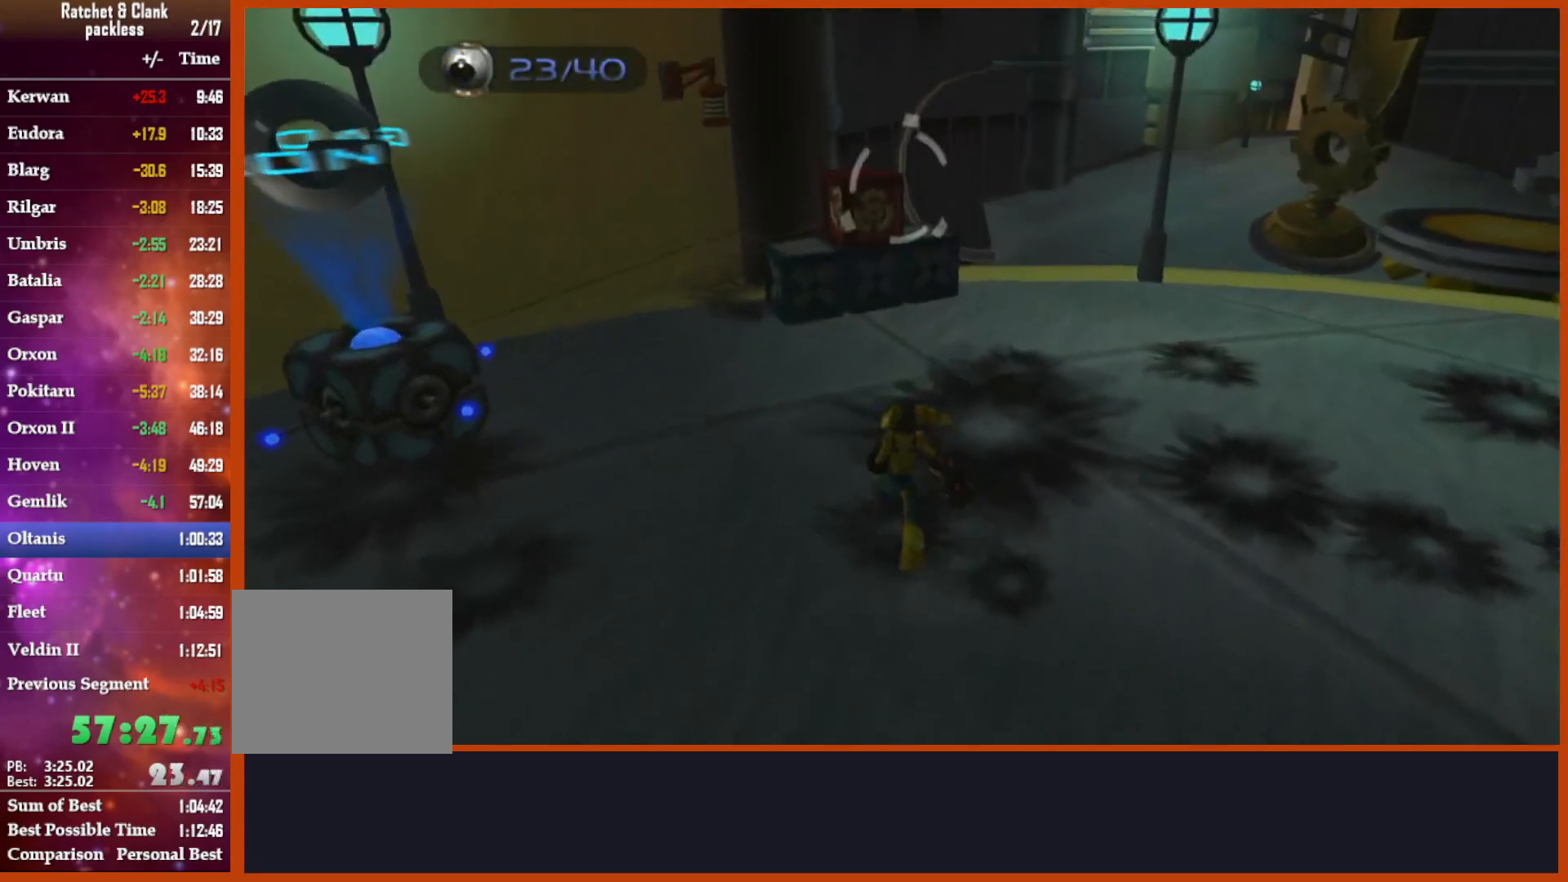
{"buttons": [], "left_stick": "down", "right_stick": "down-right", "events": [[50, "left_stick", "up-left"], [250, "left_stick", "center"], [267, "right_stick", "down"], [333, "right_stick", "down-right"], [383, "left_stick", "down"]]}
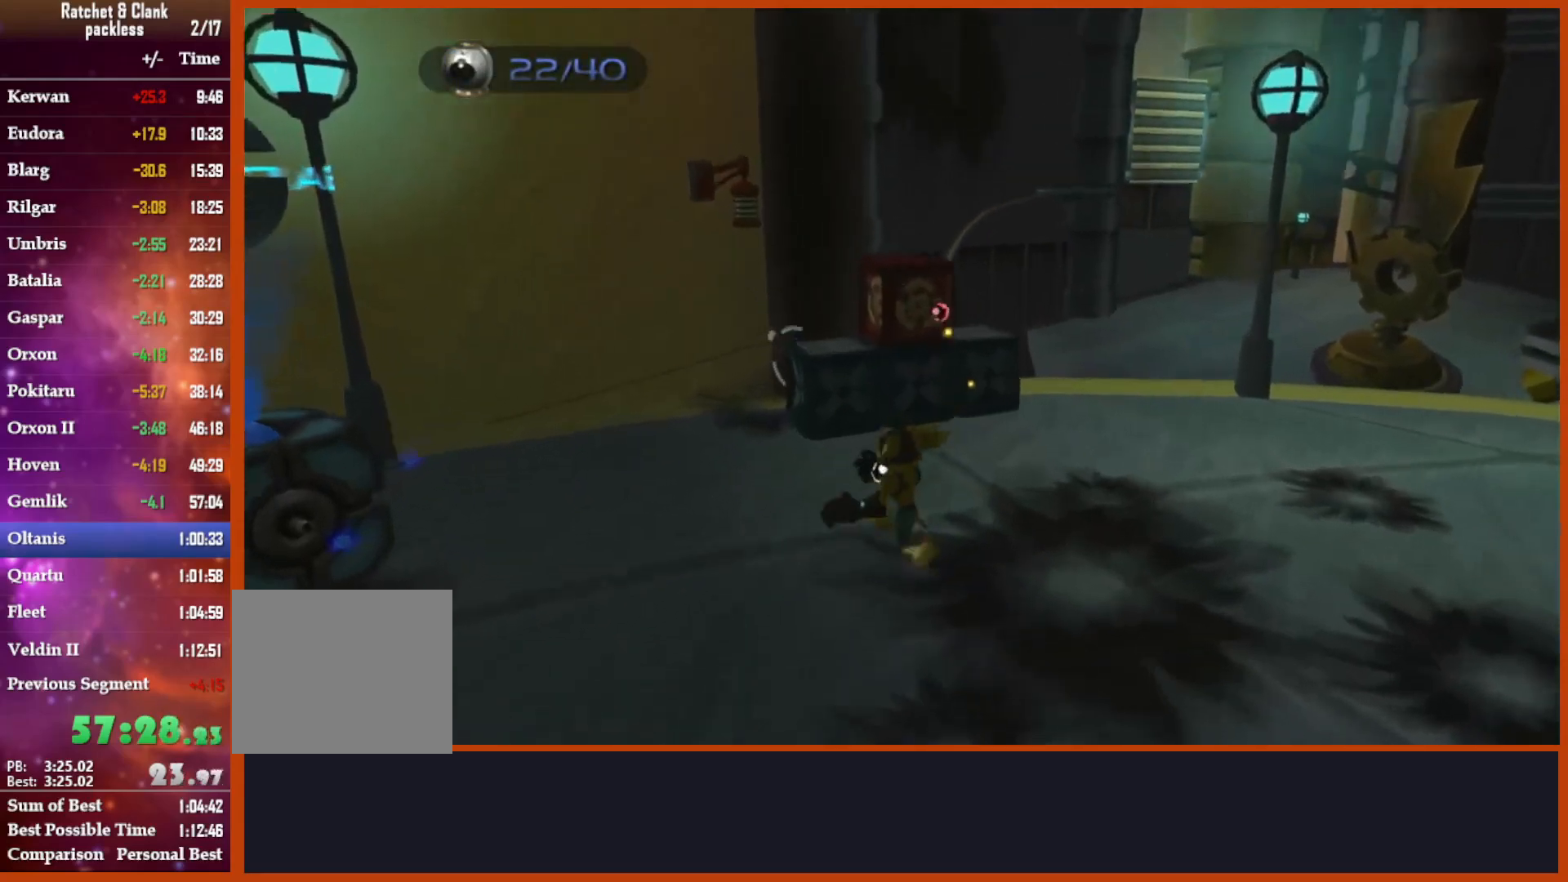
{"buttons": [], "left_stick": "up", "right_stick": "down-right", "events": [[67, "left_stick", "down-left"], [83, "CROSS", "down"], [217, "CROSS", "up"], [267, "left_stick", "up"]]}
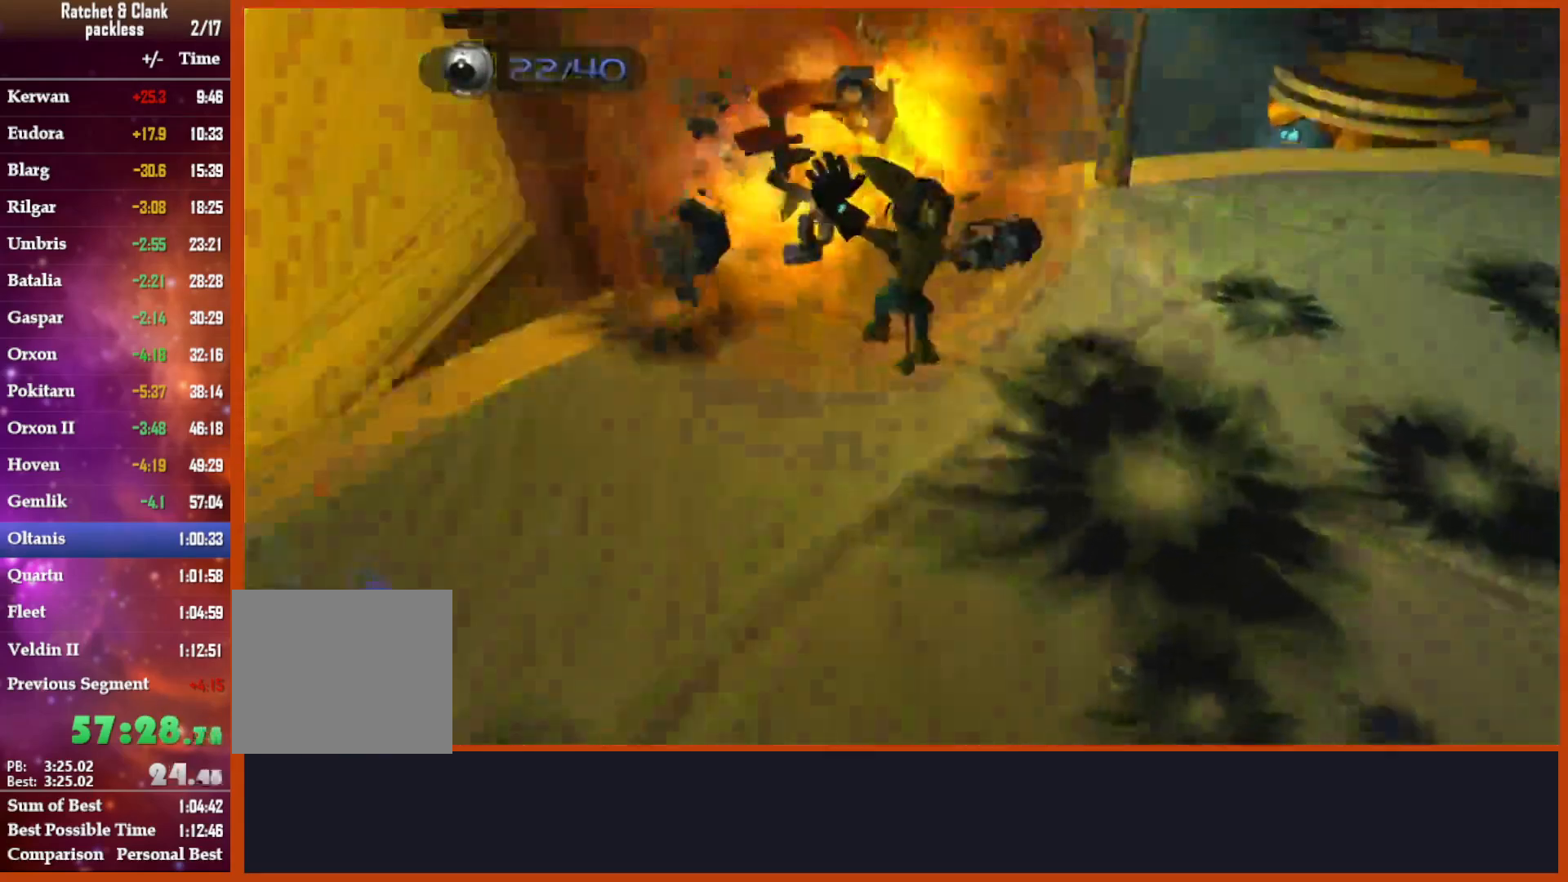
{"buttons": [], "left_stick": "up", "right_stick": "down-right"}
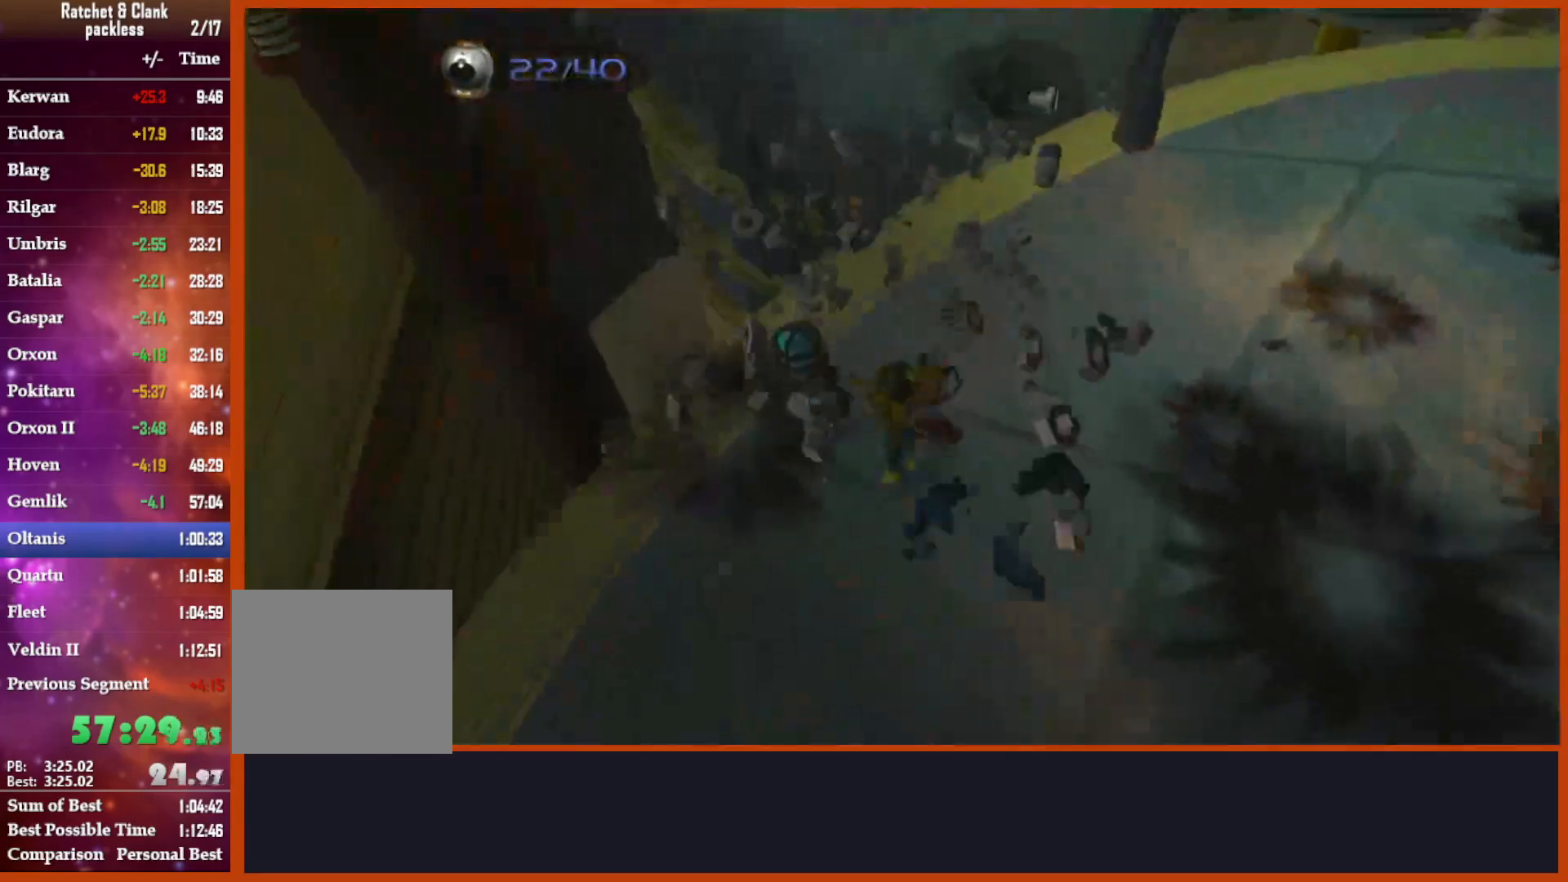
{"buttons": [], "left_stick": "up-right", "right_stick": "right"}
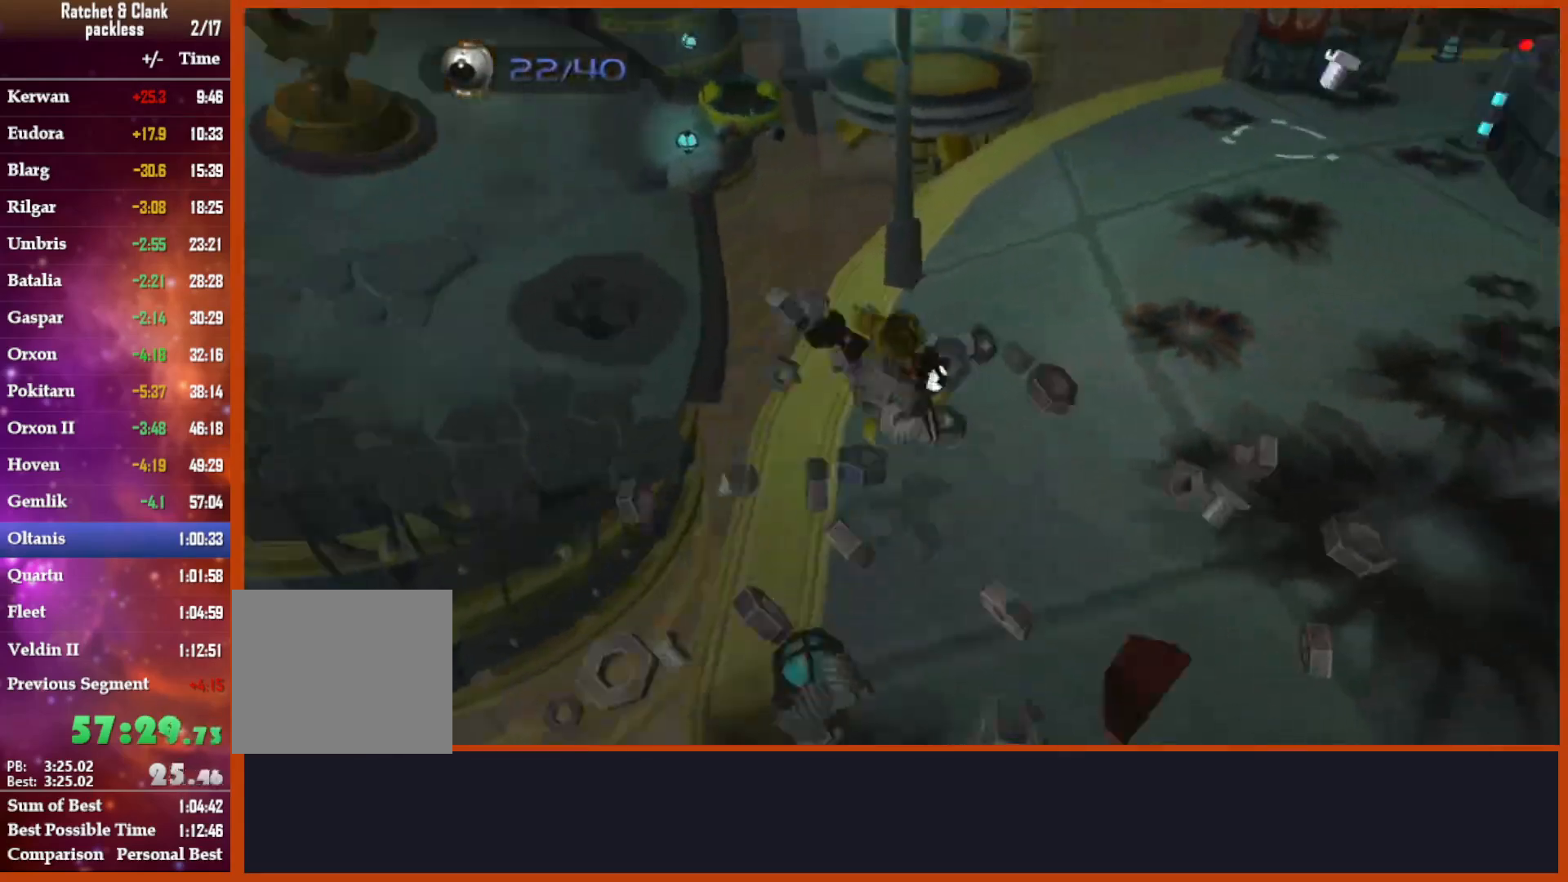
{"buttons": [], "left_stick": "up", "right_stick": "center"}
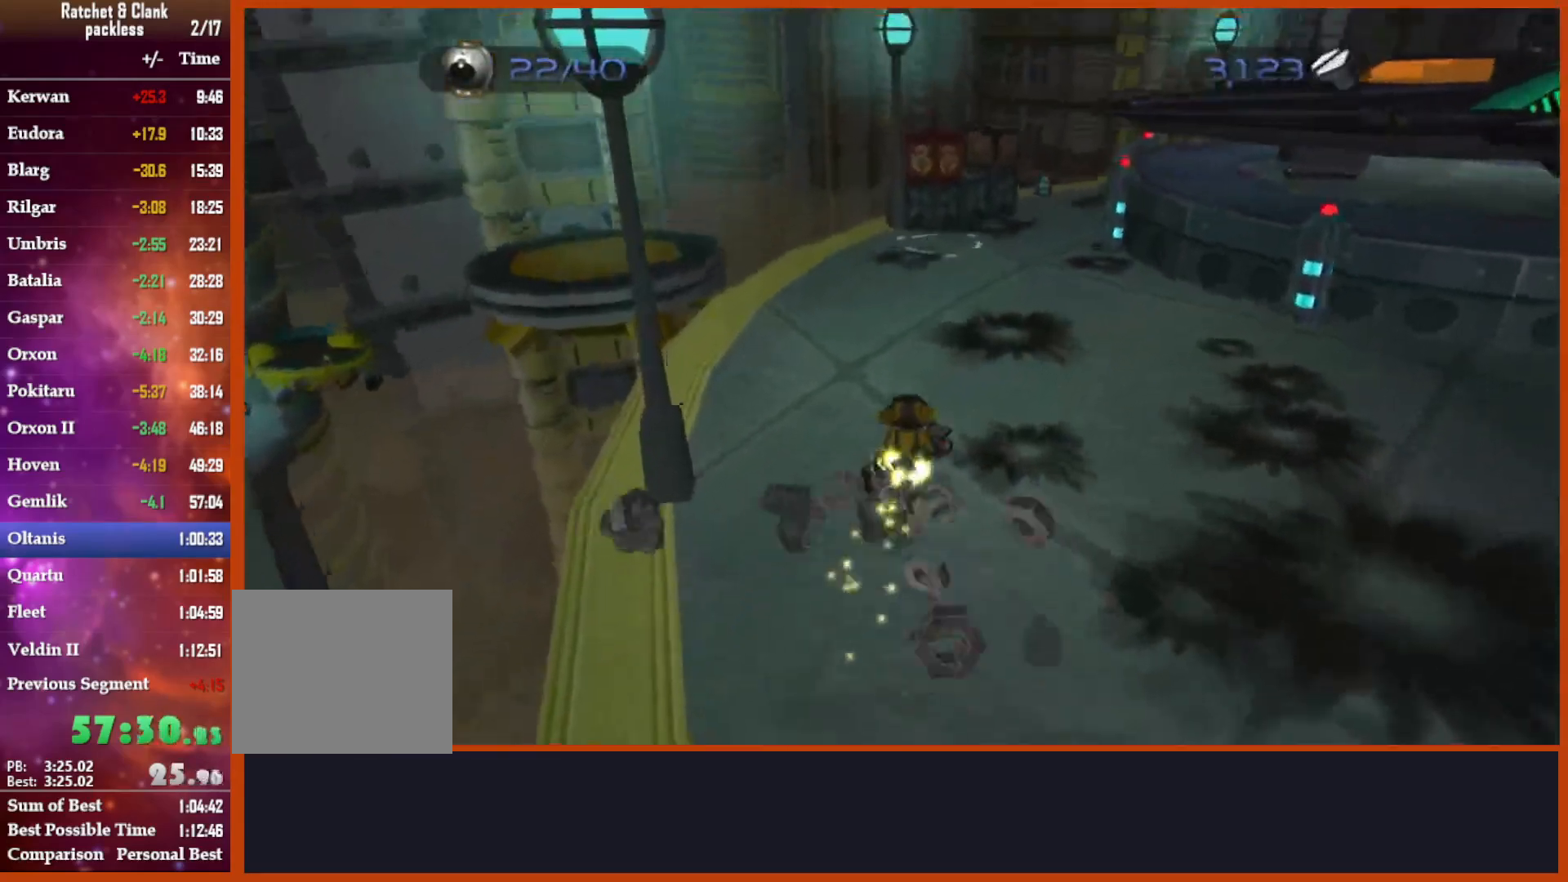
{"buttons": [], "left_stick": "up", "right_stick": "center", "events": [[150, "CIRCLE", "down"], [267, "CIRCLE", "up"]]}
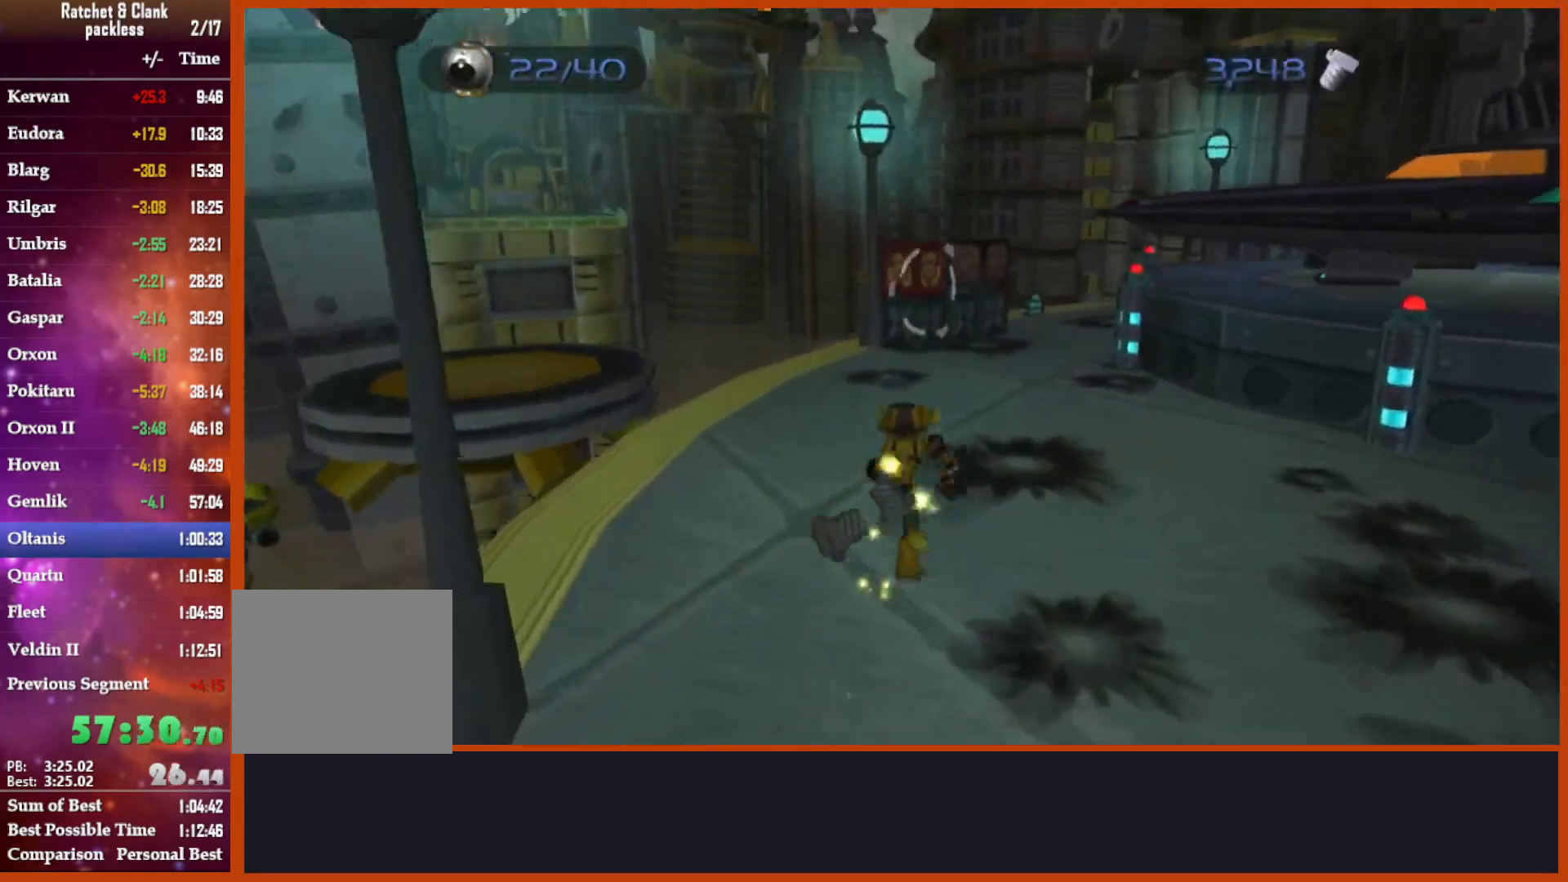
{"buttons": [], "left_stick": "up-right", "right_stick": "center", "events": [[83, "right_stick", "down-left"], [367, "right_stick", "center"], [417, "left_stick", "up-right"]]}
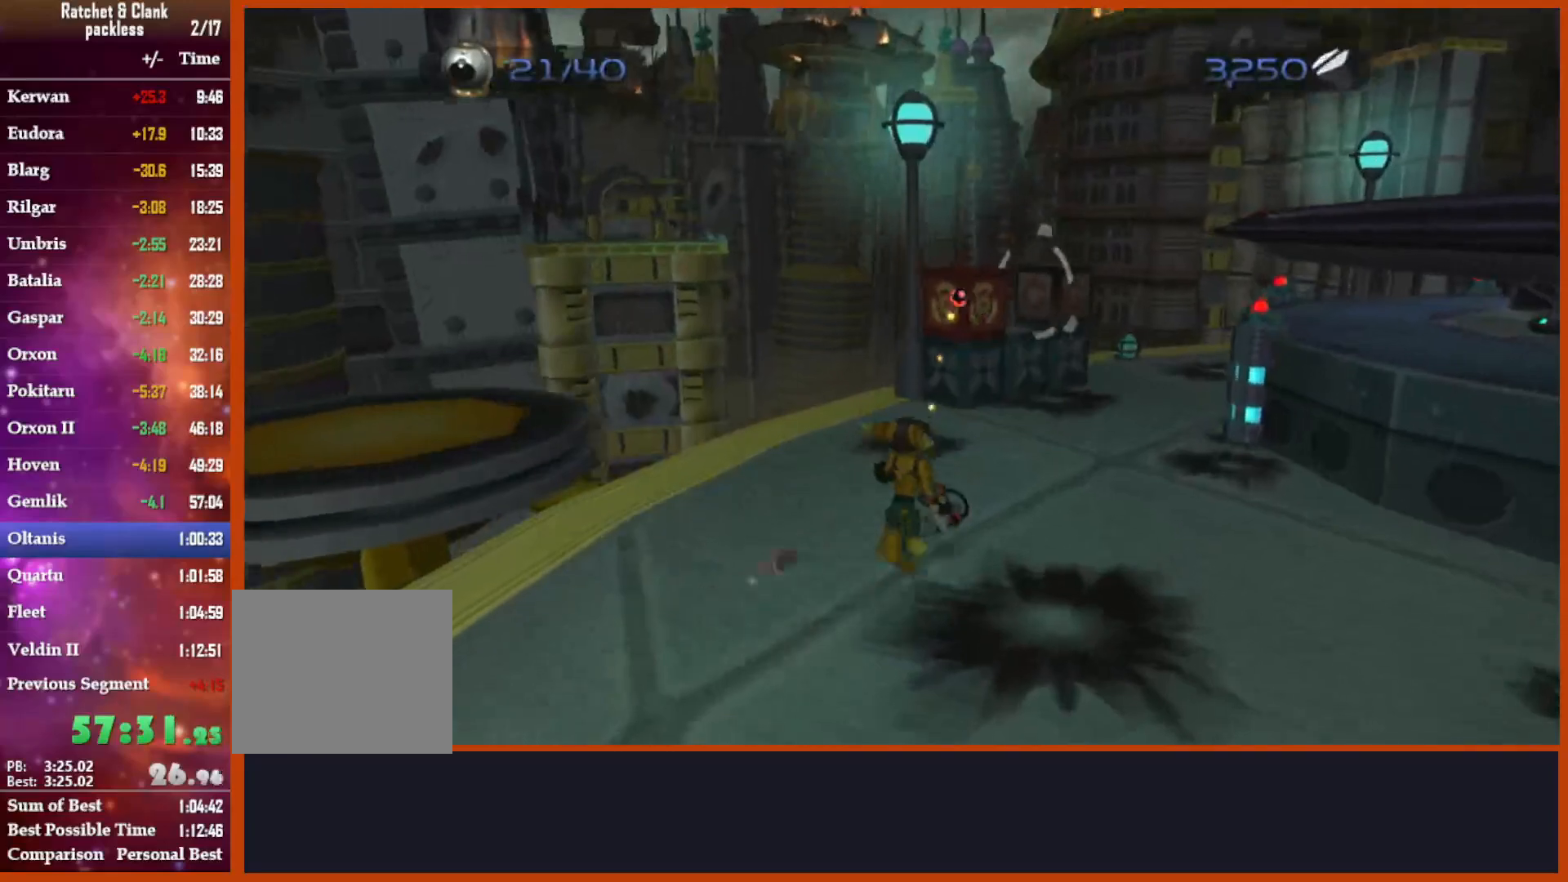
{"buttons": [], "left_stick": "down", "right_stick": "down-left", "events": [[183, "right_stick", "down-left"], [333, "CROSS", "down"], [367, "left_stick", "down"], [467, "CROSS", "up"]]}